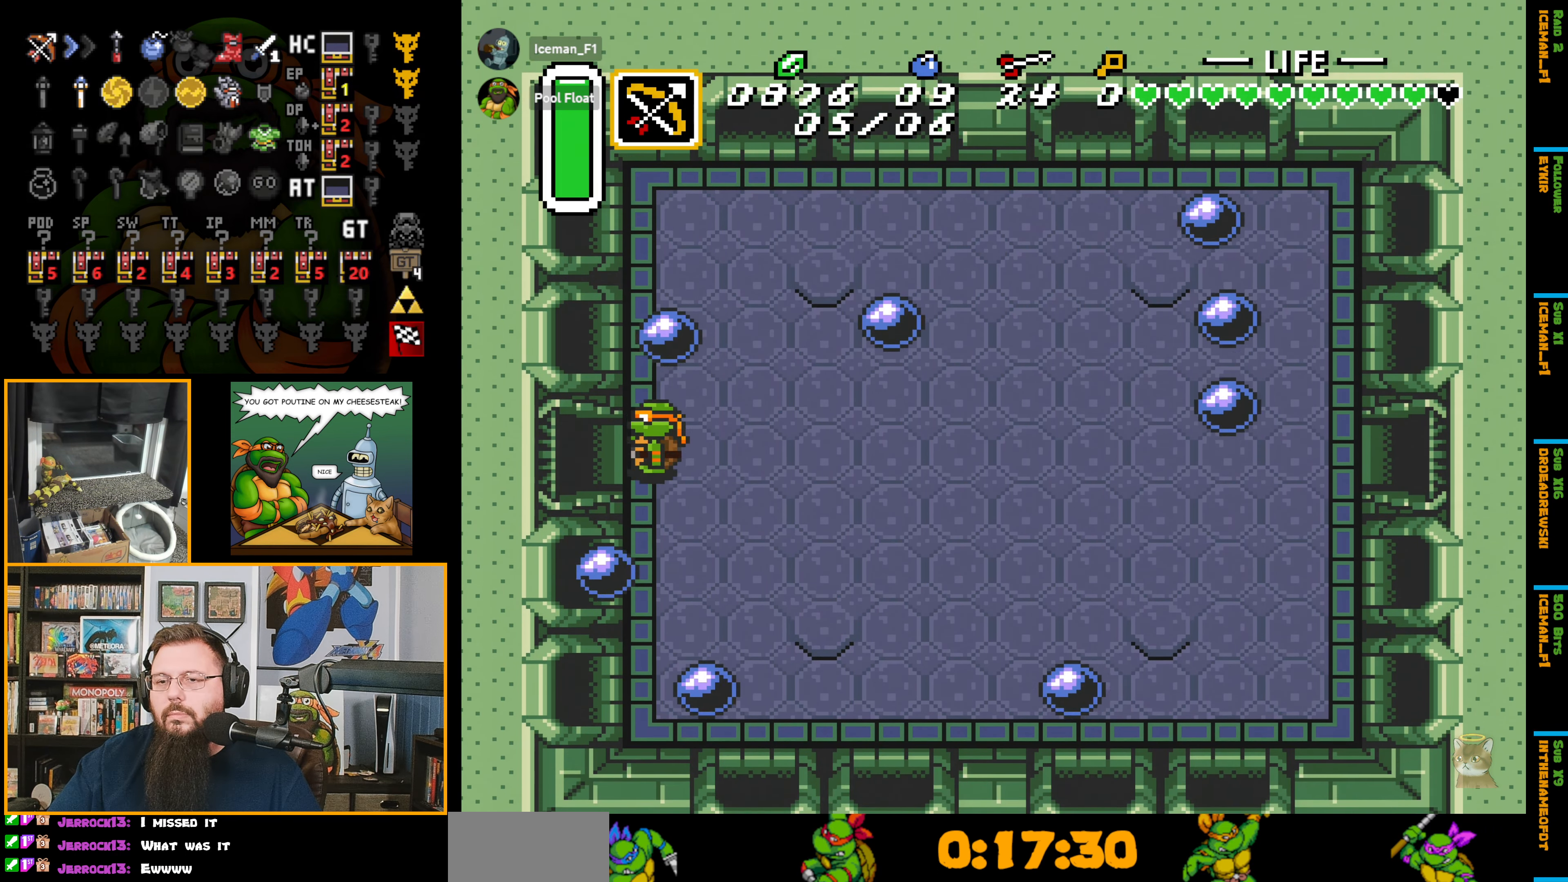
Gameplay with a controller (Nintendo layout); each line is a JSON object with the inputs held at the frame after it. "events" lists button and stick changes between this image and that frame as [ms after this image, input, new state], when the widget could be followed in between. Not read: L3 R3.
{"buttons": ["DPAD_LEFT"], "events": []}
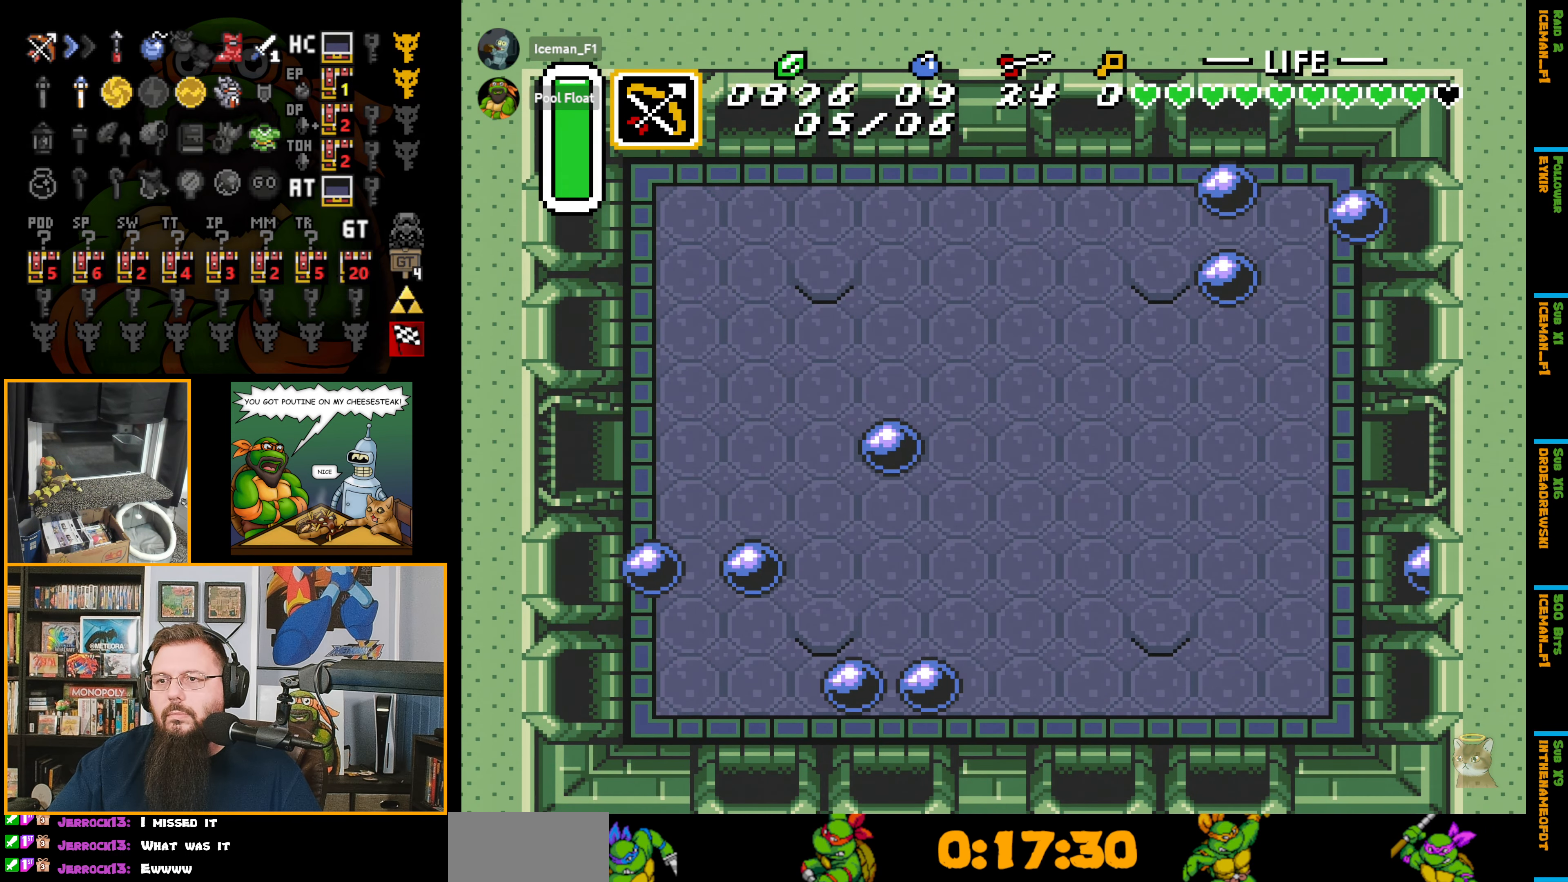
{"buttons": [], "events": [[150, "DPAD_LEFT", "up"], [167, "DPAD_LEFT", "down"], [317, "DPAD_LEFT", "up"]]}
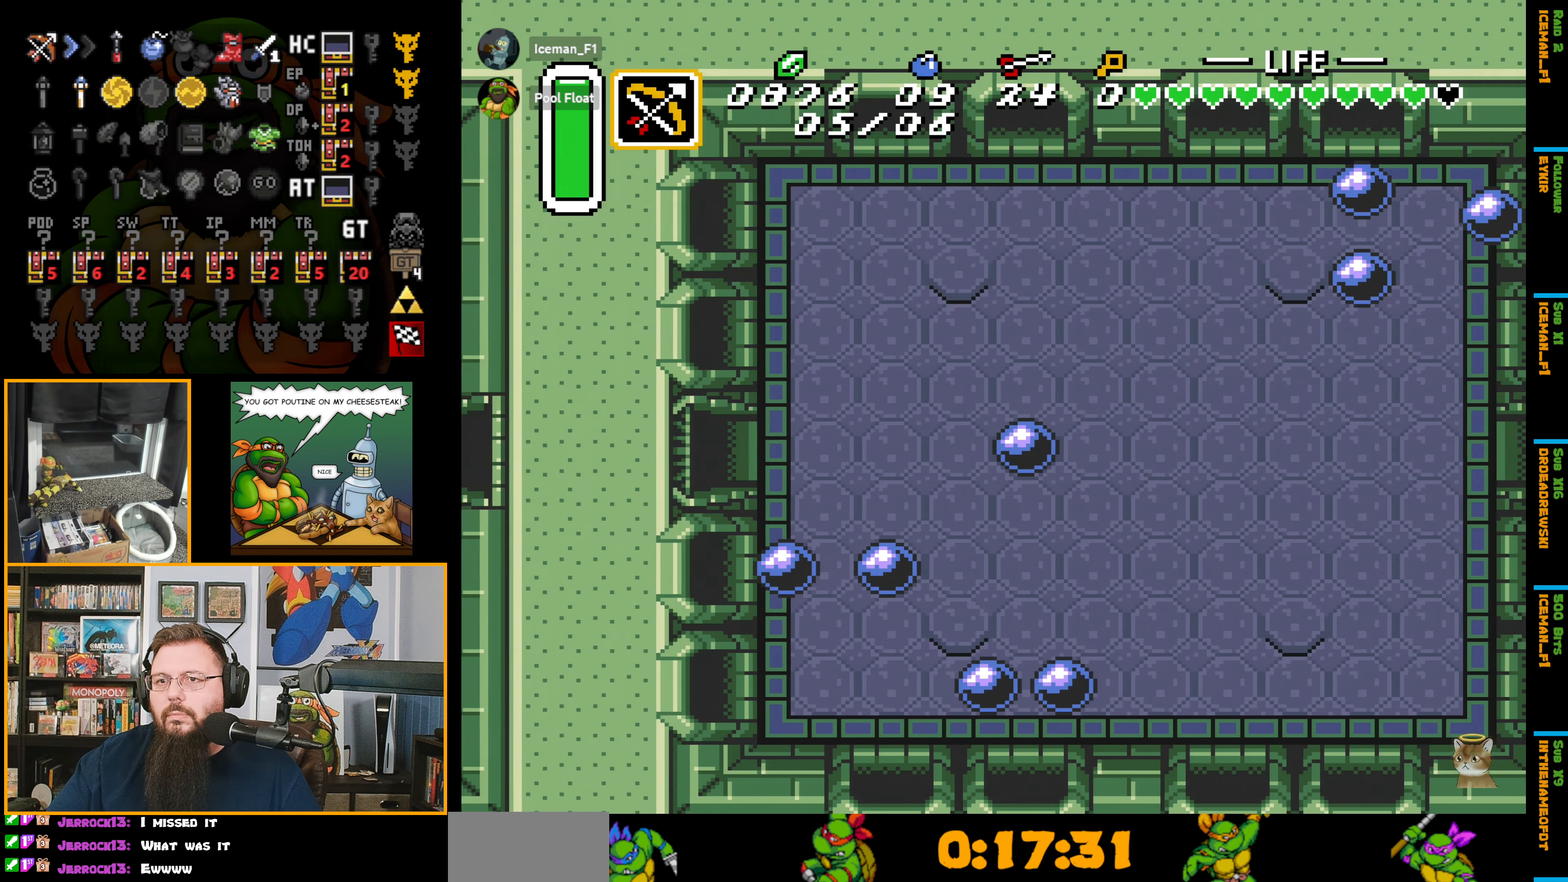
{"buttons": ["DPAD_LEFT"], "events": [[117, "DPAD_LEFT", "down"]]}
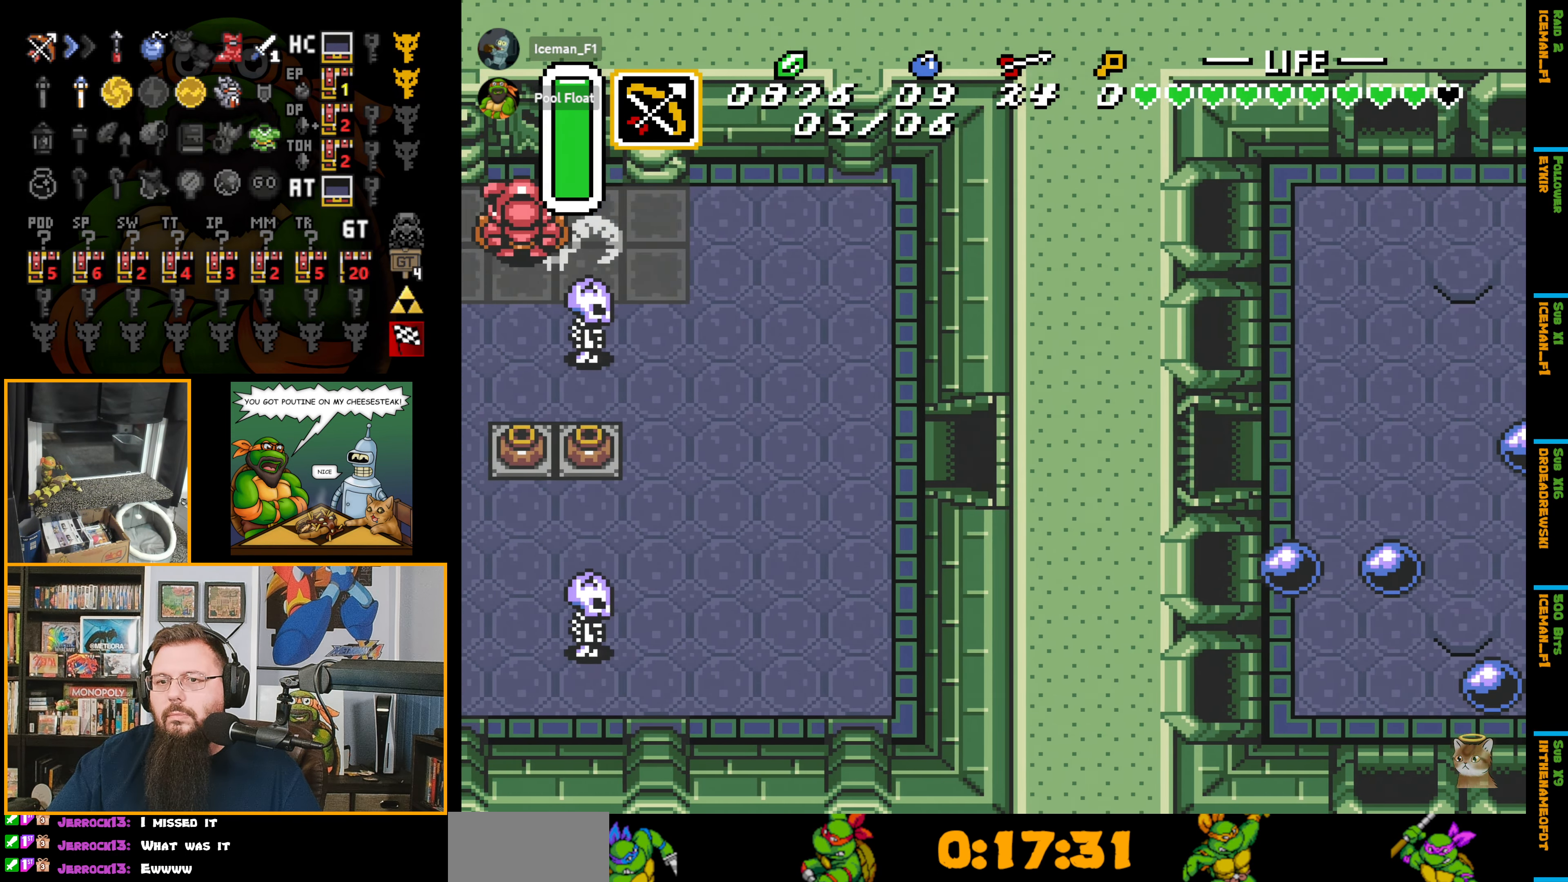
{"buttons": ["DPAD_LEFT"], "events": []}
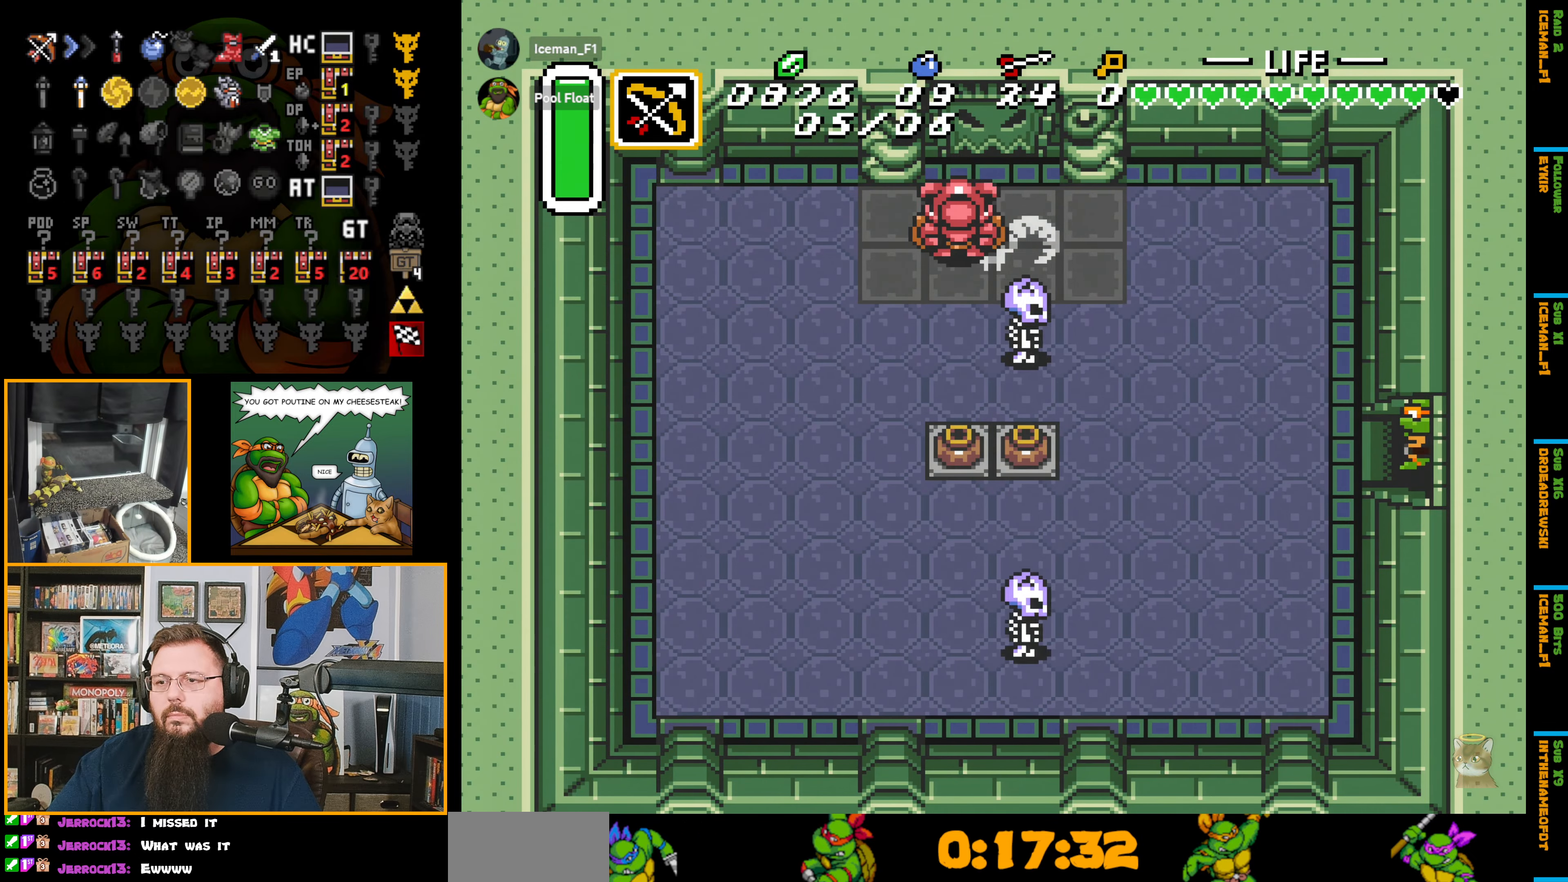
{"buttons": ["DPAD_LEFT"], "events": []}
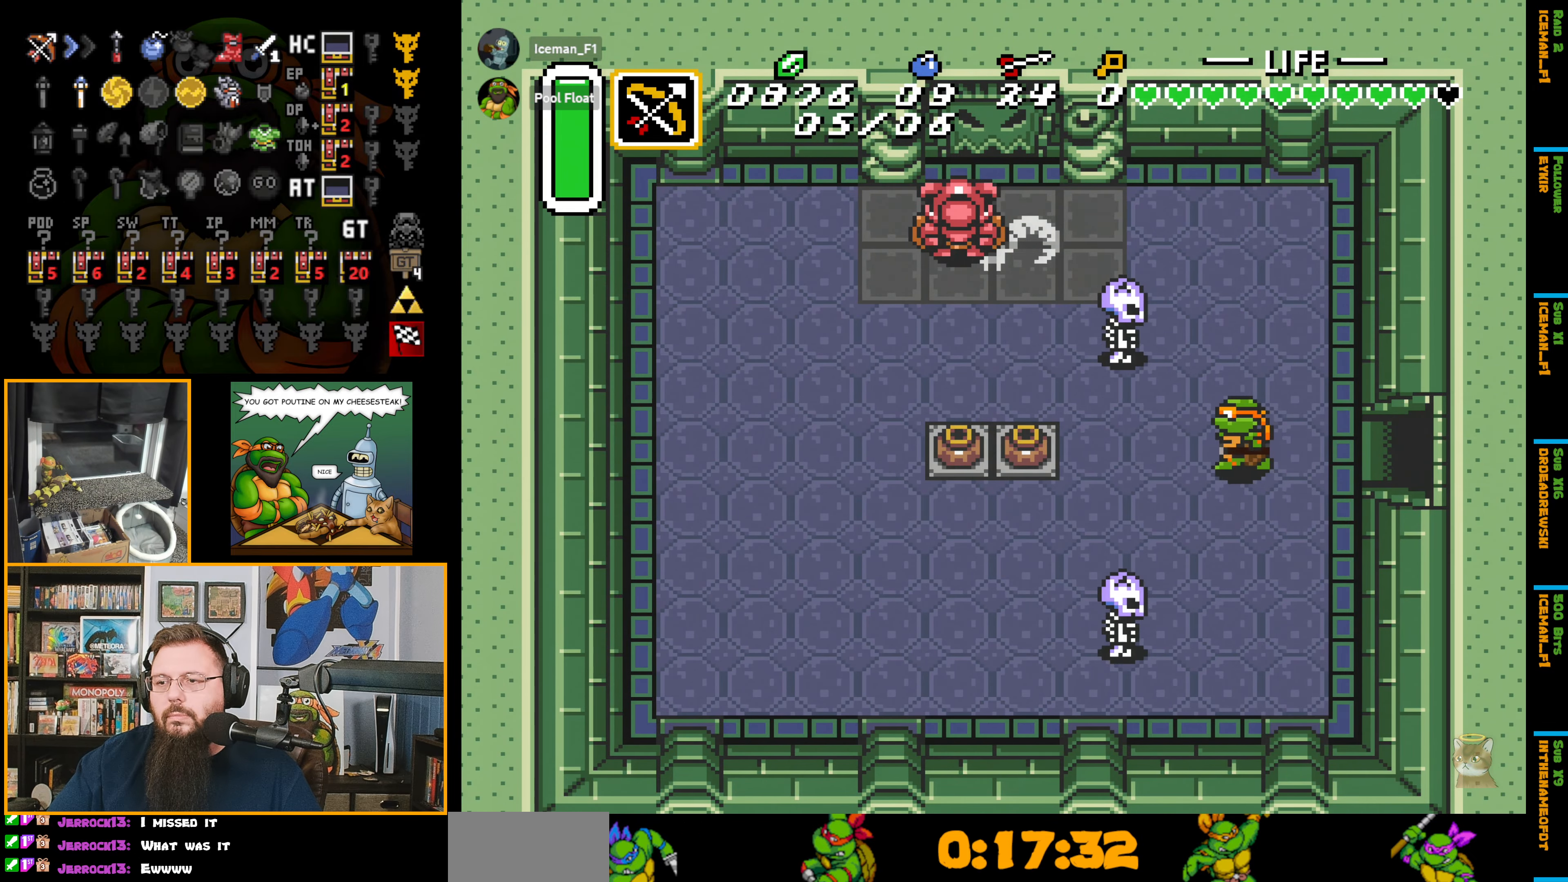
{"buttons": ["DPAD_DOWN"], "events": [[217, "DPAD_DOWN", "down"], [234, "DPAD_LEFT", "up"], [284, "Y", "down"], [400, "Y", "up"]]}
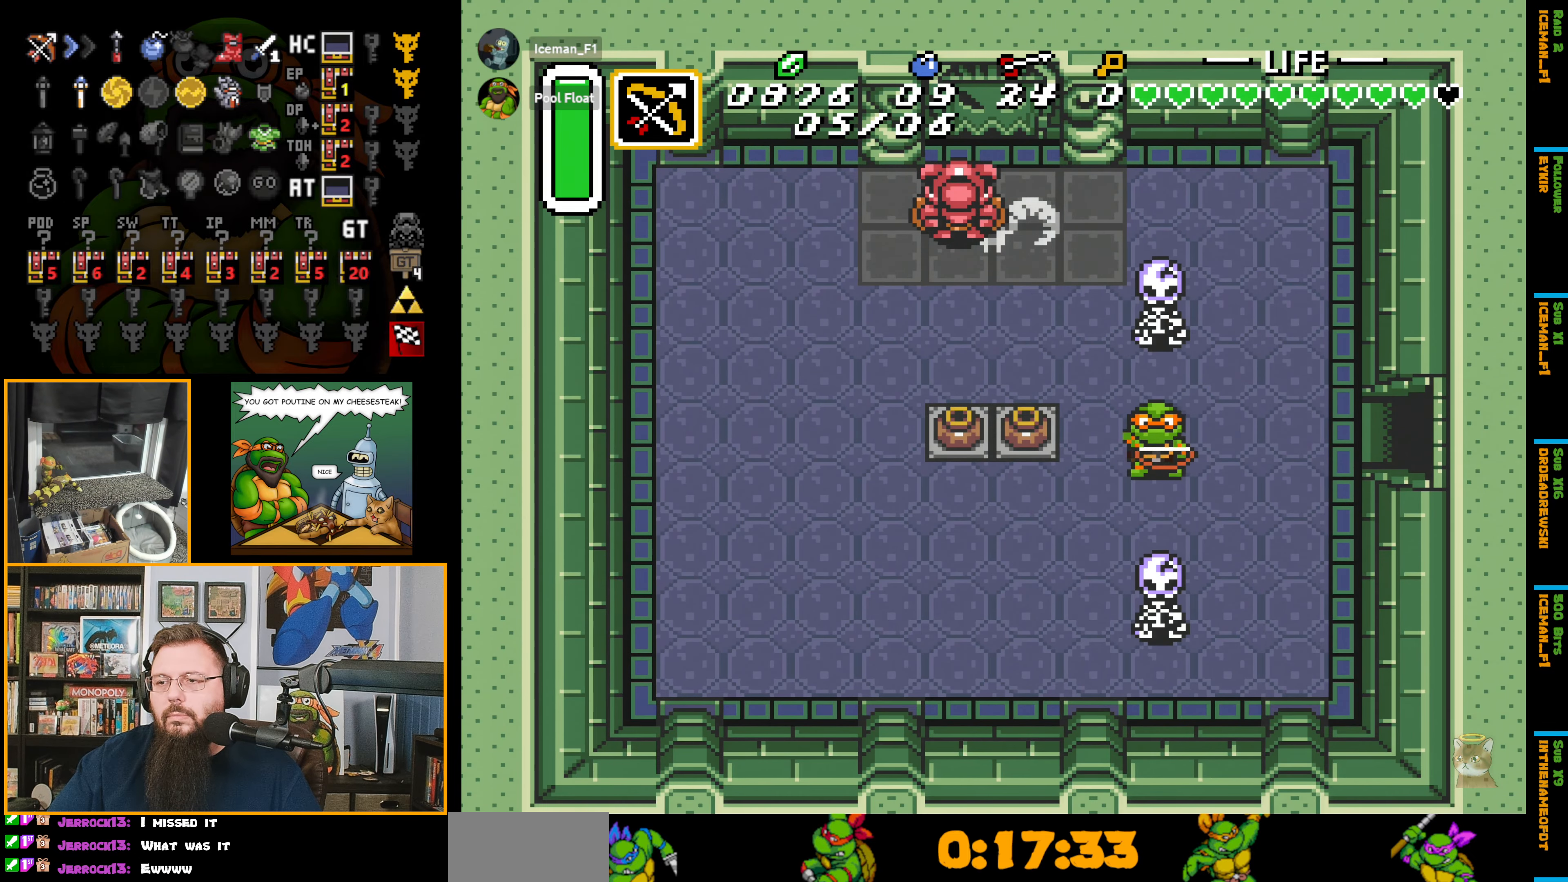
{"buttons": ["DPAD_LEFT"], "events": [[167, "DPAD_LEFT", "down"], [217, "DPAD_DOWN", "up"], [300, "DPAD_UP", "down"], [450, "DPAD_UP", "up"]]}
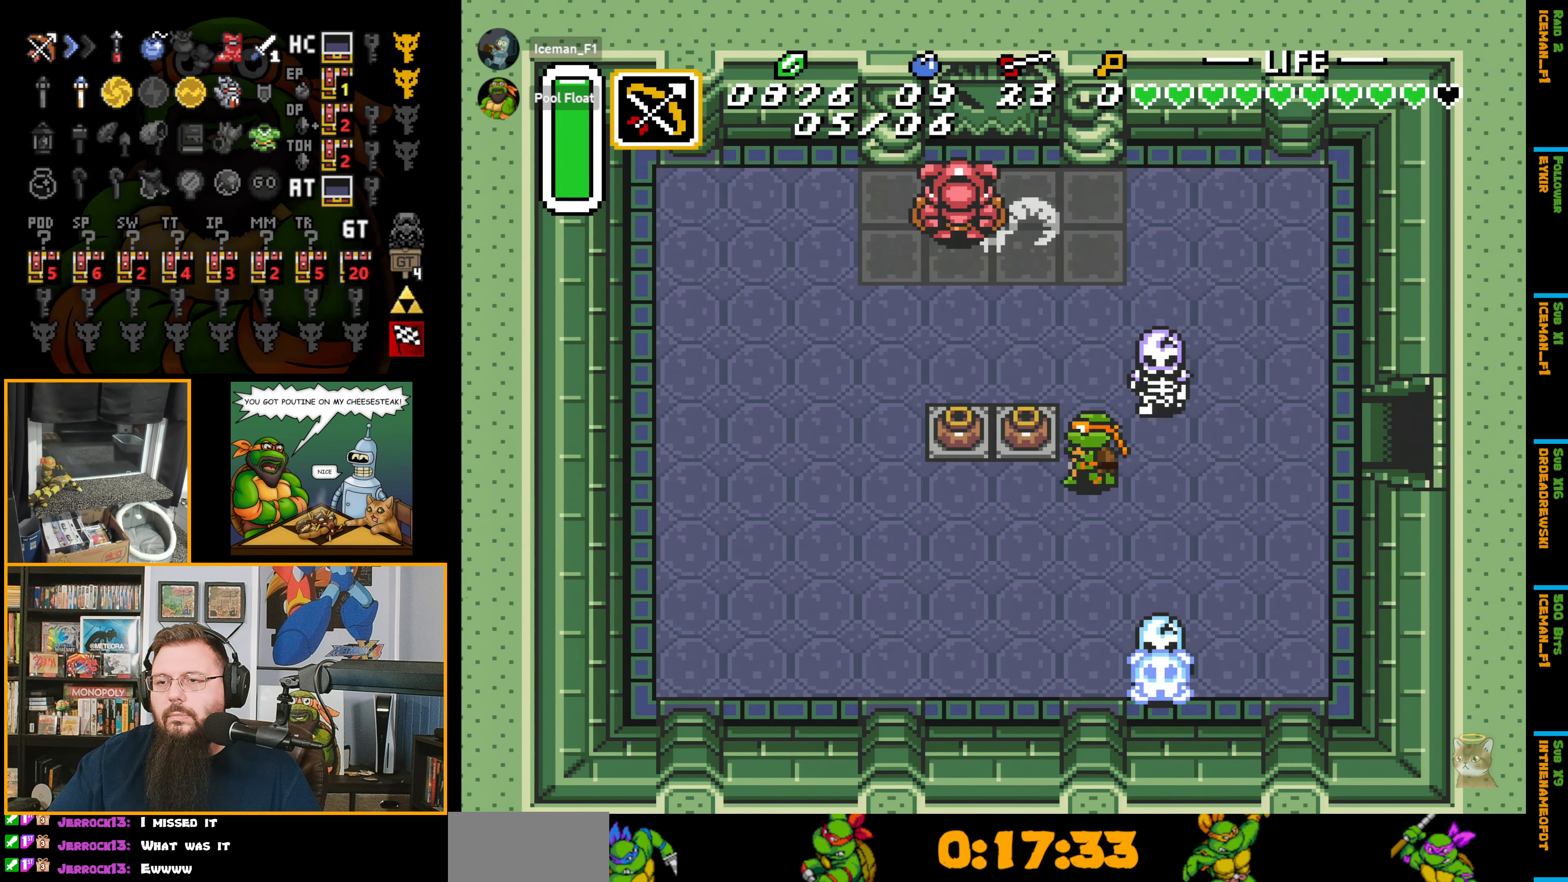
{"buttons": ["DPAD_LEFT"], "events": [[100, "A", "down"], [200, "A", "up"]]}
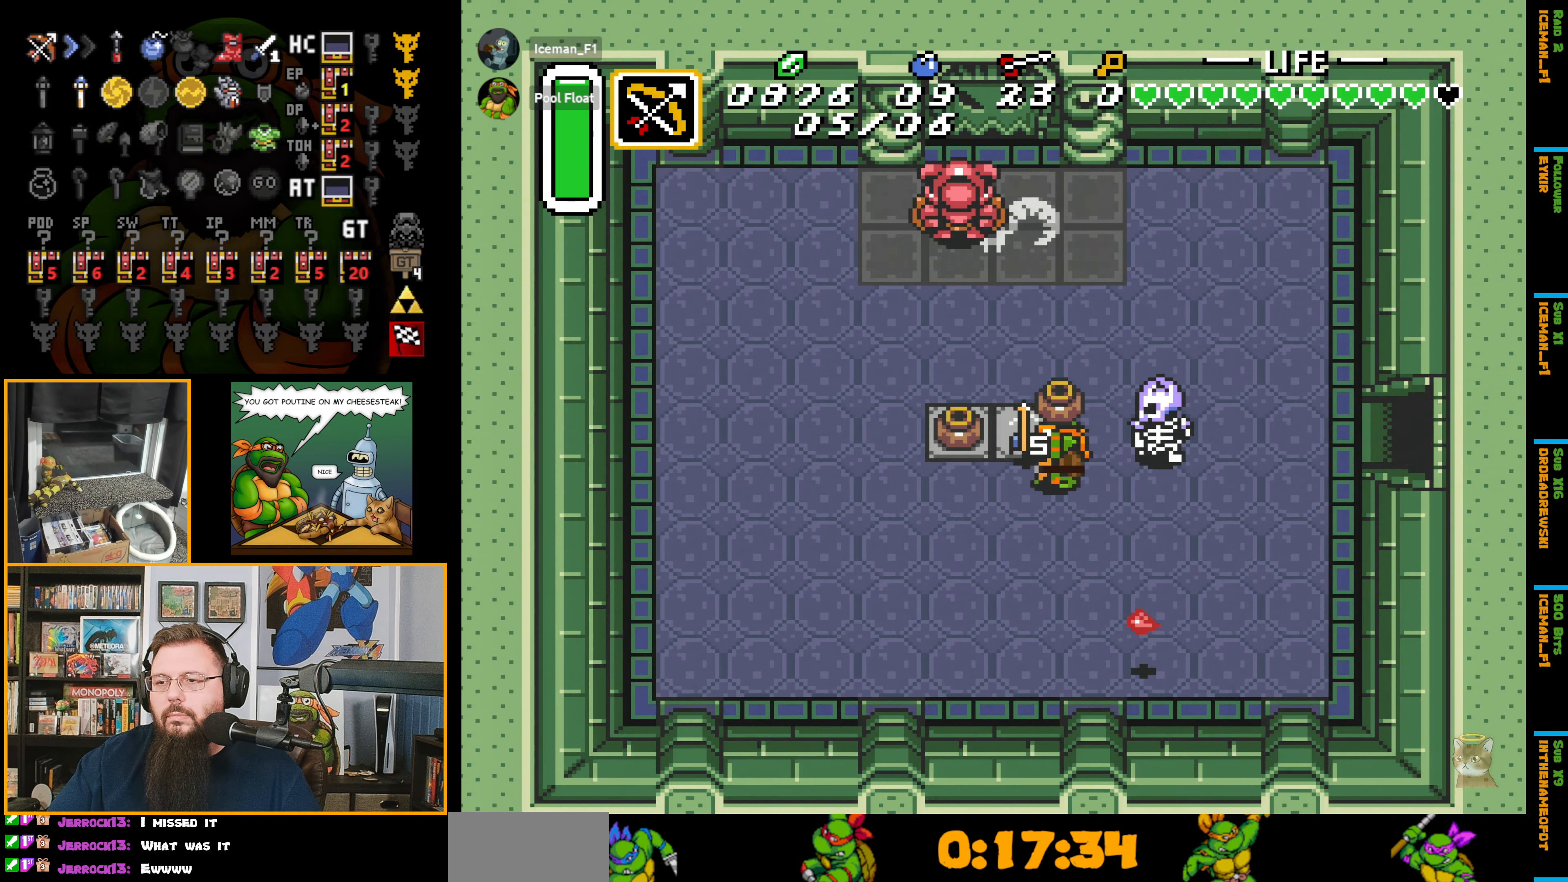
{"buttons": ["DPAD_UP"], "events": [[84, "DPAD_LEFT", "up"], [100, "A", "down"], [100, "DPAD_RIGHT", "down"], [184, "DPAD_RIGHT", "up"], [200, "A", "up"], [300, "DPAD_LEFT", "down"], [400, "DPAD_UP", "down"], [450, "DPAD_LEFT", "up"]]}
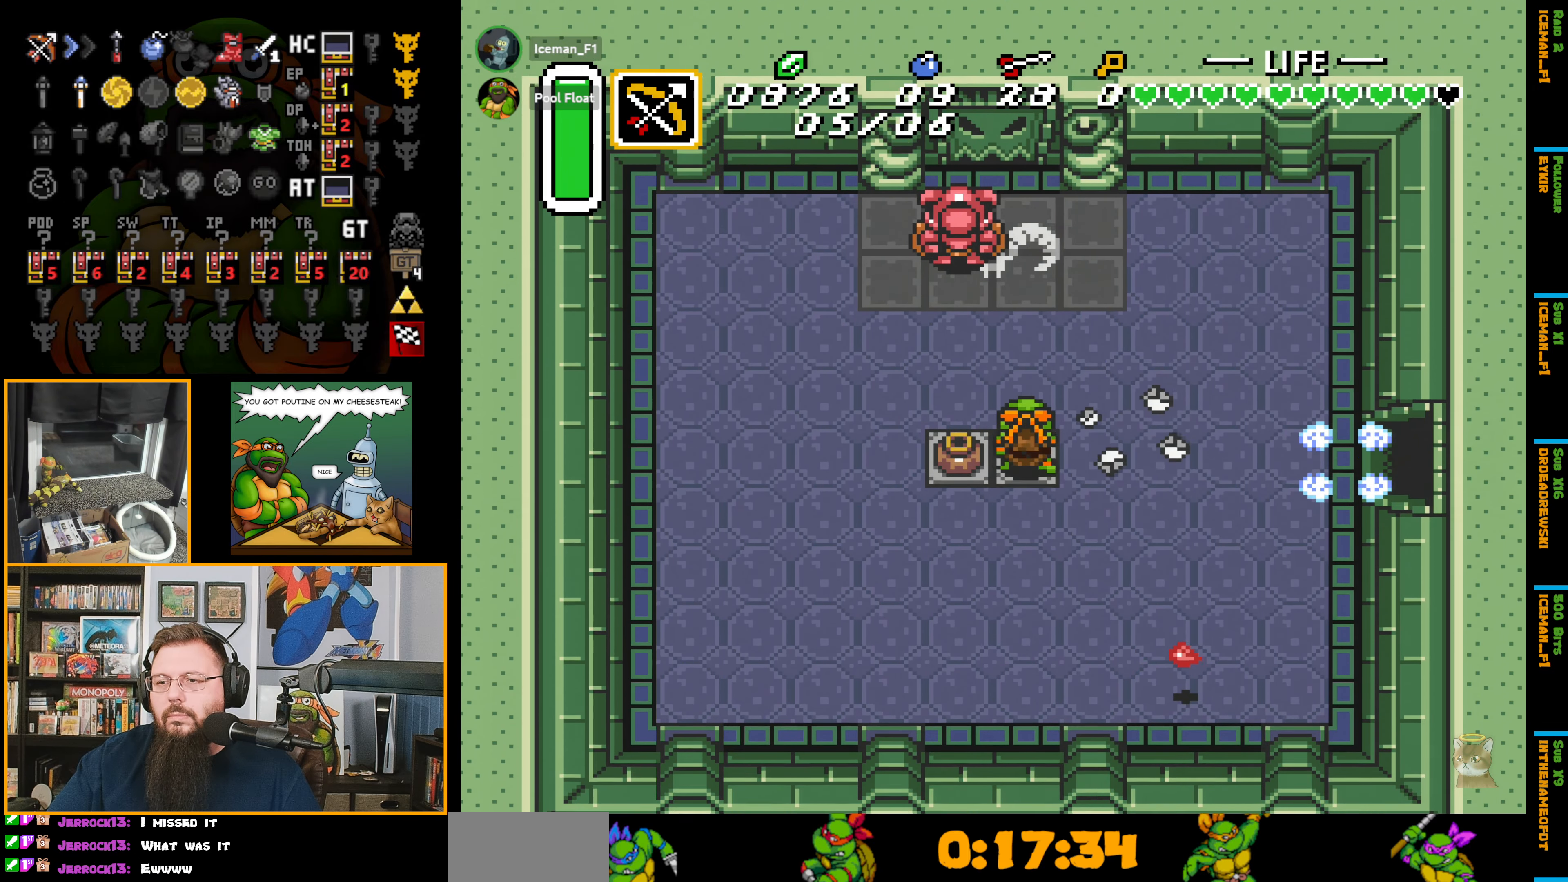
{"buttons": ["DPAD_DOWN"], "events": [[150, "DPAD_LEFT", "down"], [400, "DPAD_LEFT", "up"], [484, "DPAD_UP", "up"], [500, "DPAD_DOWN", "down"]]}
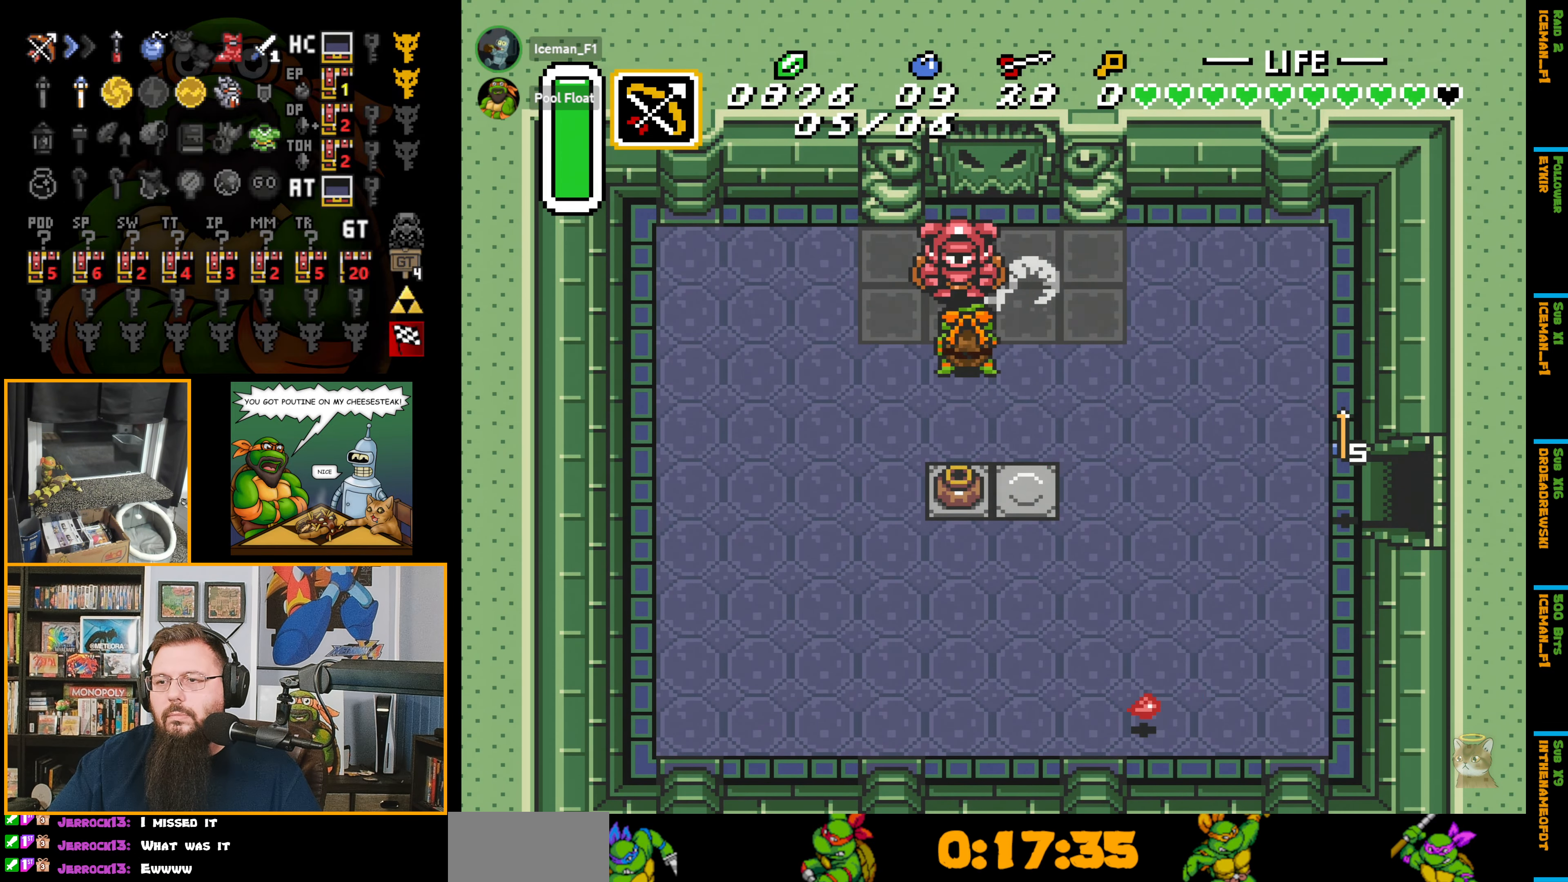
{"buttons": ["Y"], "events": [[250, "DPAD_DOWN", "up"], [250, "DPAD_LEFT", "down"], [267, "DPAD_LEFT", "up"], [267, "DPAD_UP", "down"], [350, "DPAD_UP", "up"], [450, "Y", "down"]]}
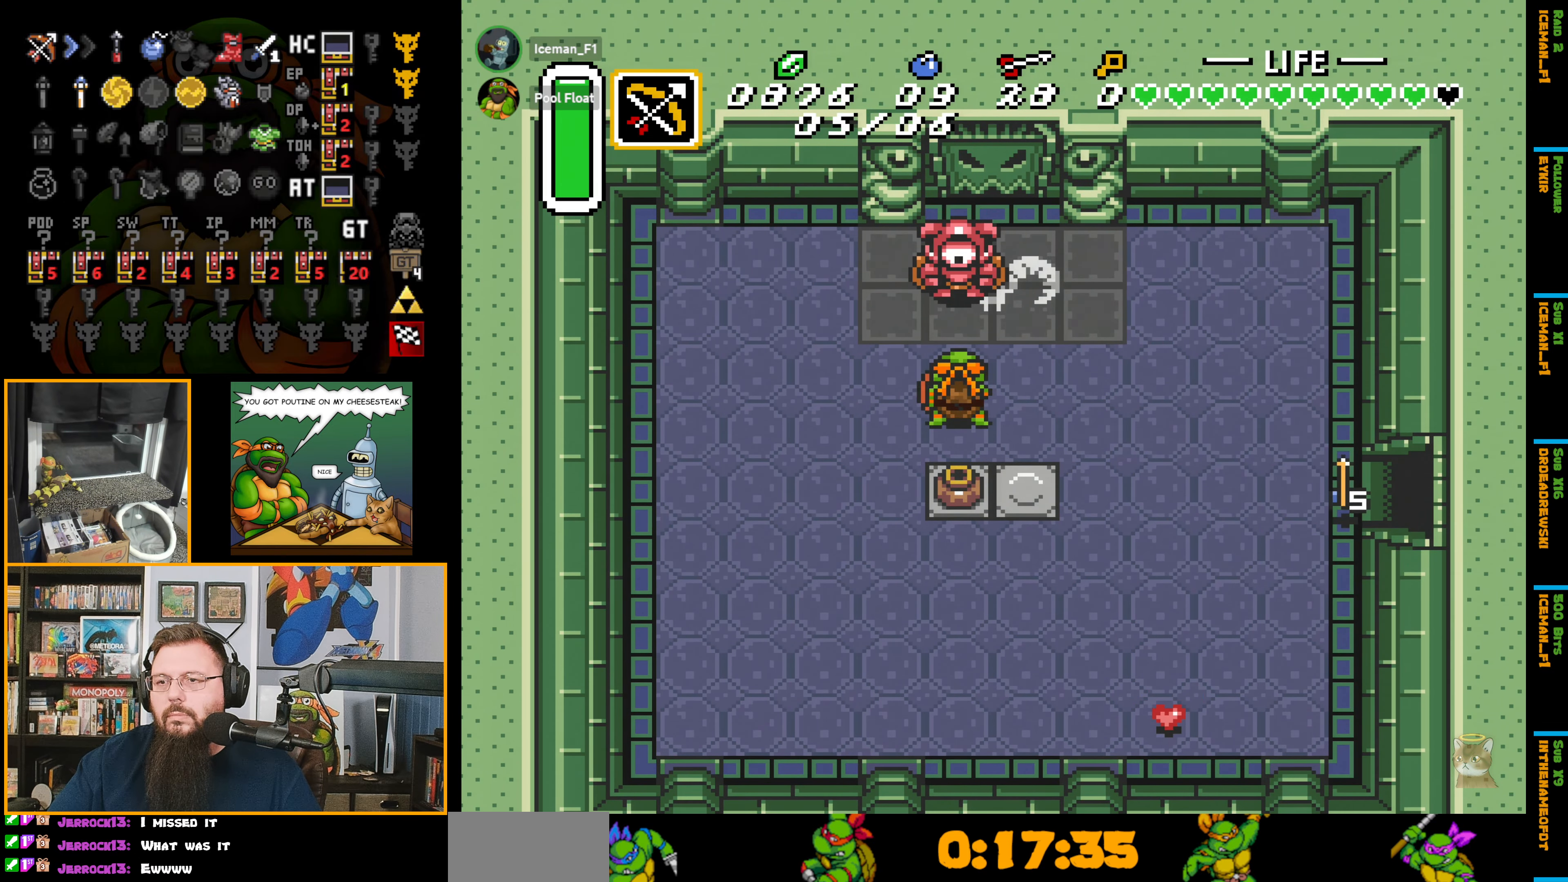
{"buttons": ["B"], "events": [[67, "Y", "up"], [217, "DPAD_RIGHT", "down"], [334, "B", "down"], [367, "DPAD_RIGHT", "up"]]}
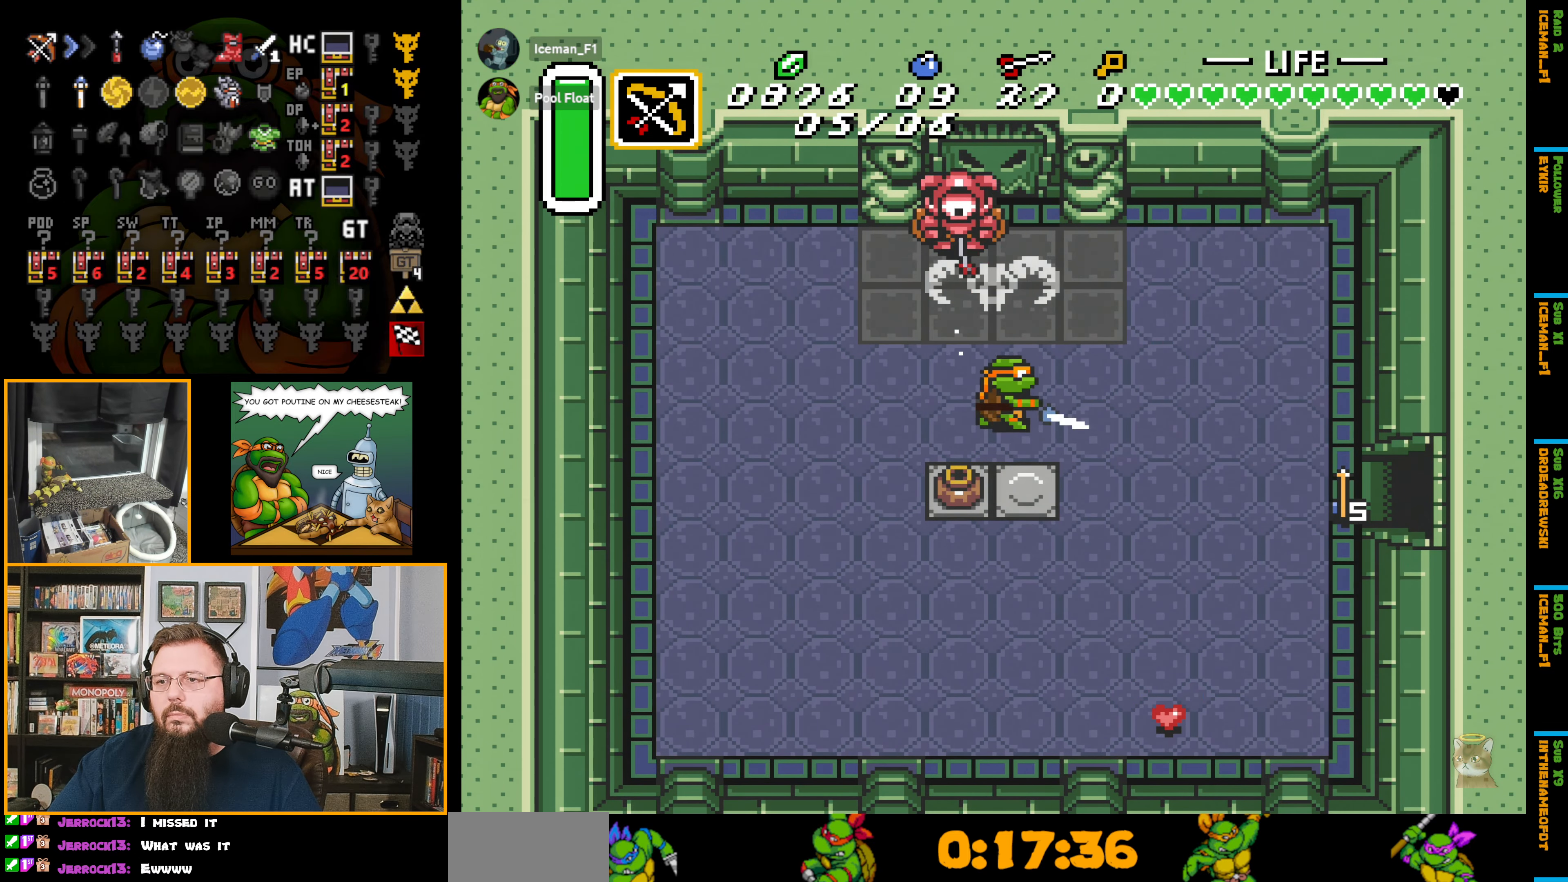
{"buttons": ["B", "DPAD_UP"], "events": [[34, "DPAD_UP", "down"]]}
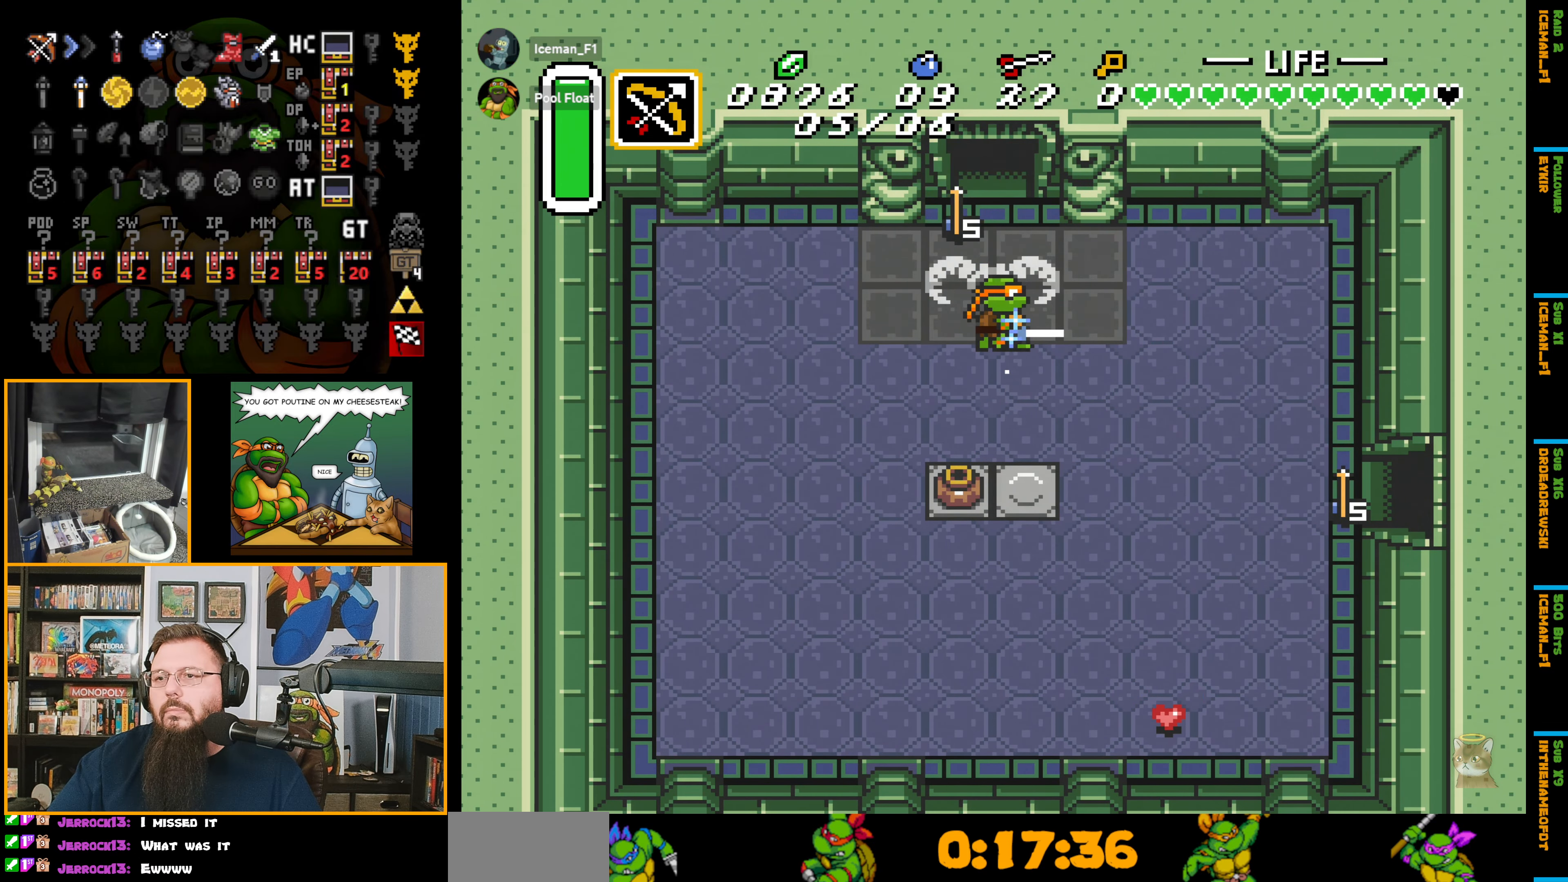
{"buttons": ["B", "DPAD_UP"], "events": []}
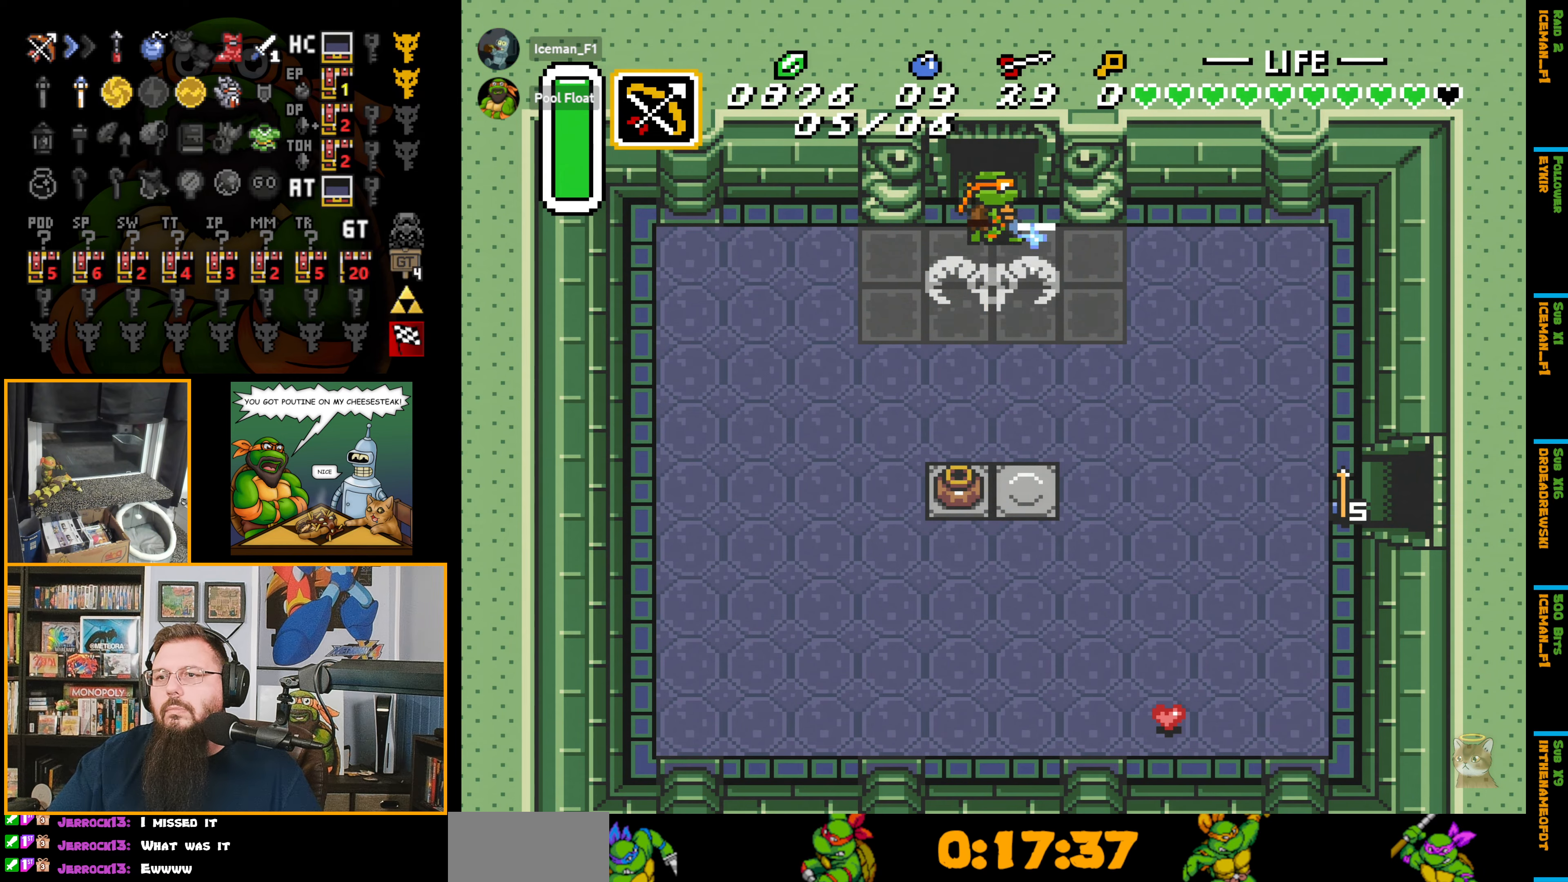
{"buttons": ["B", "DPAD_UP"], "events": []}
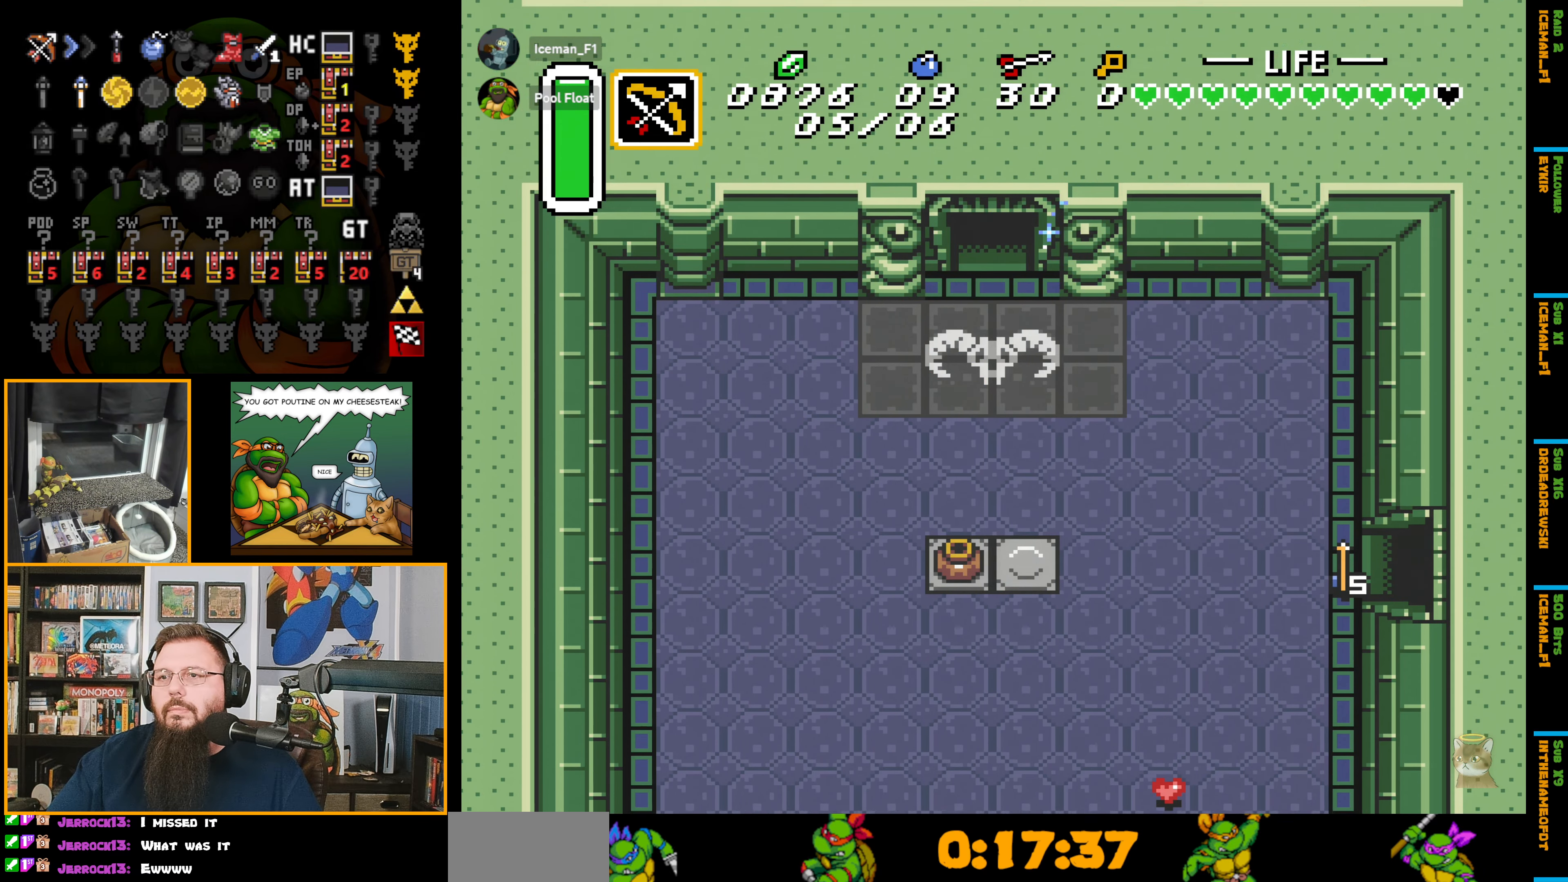
{"buttons": ["B", "DPAD_UP"], "events": []}
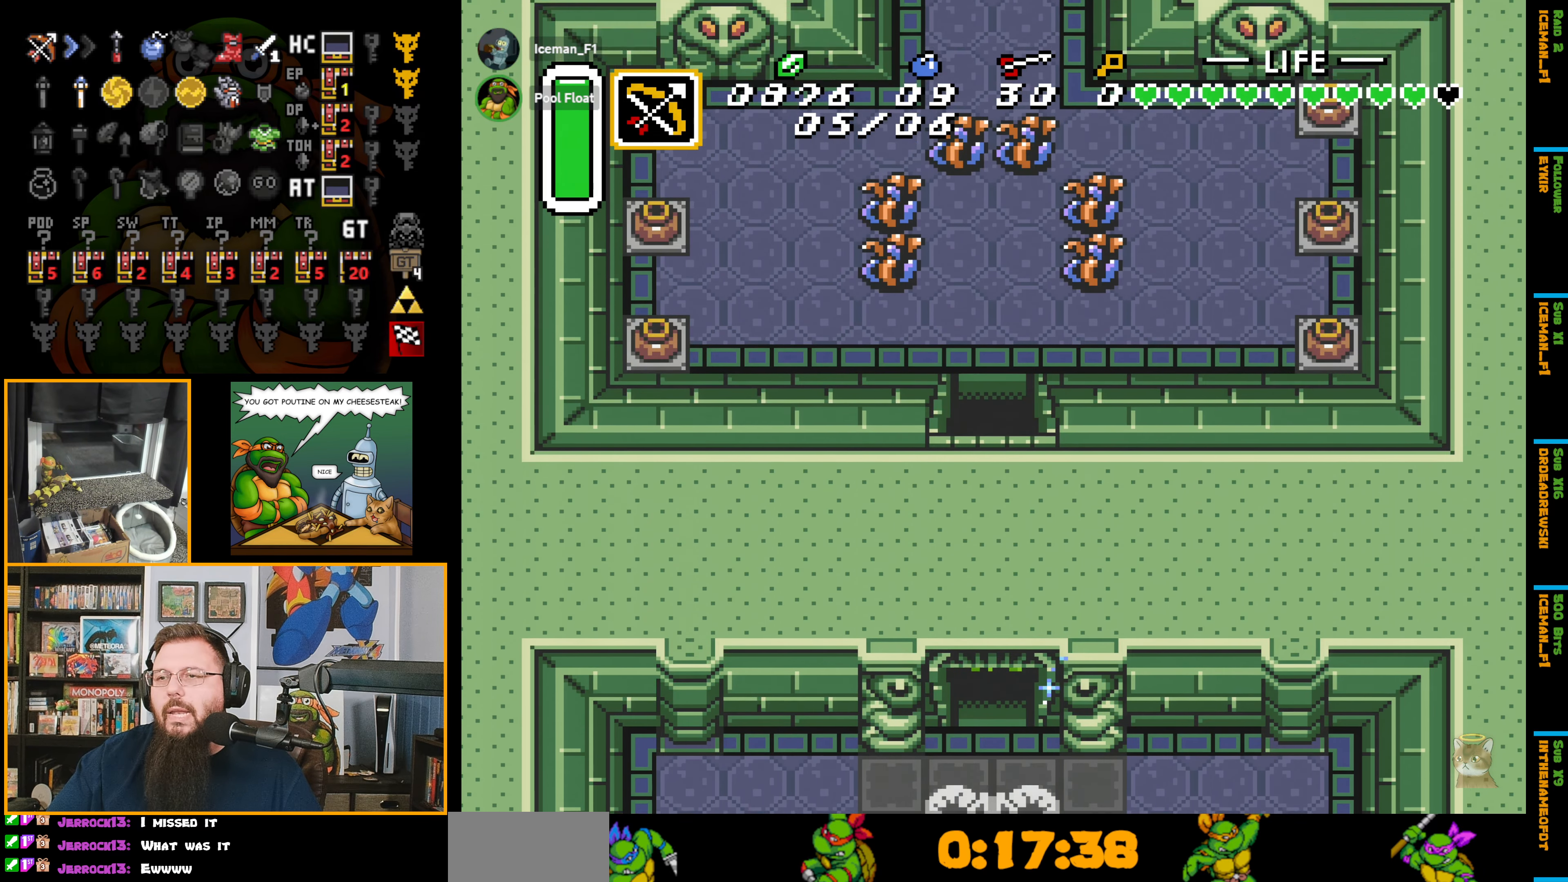
{"buttons": ["B", "DPAD_UP"], "events": []}
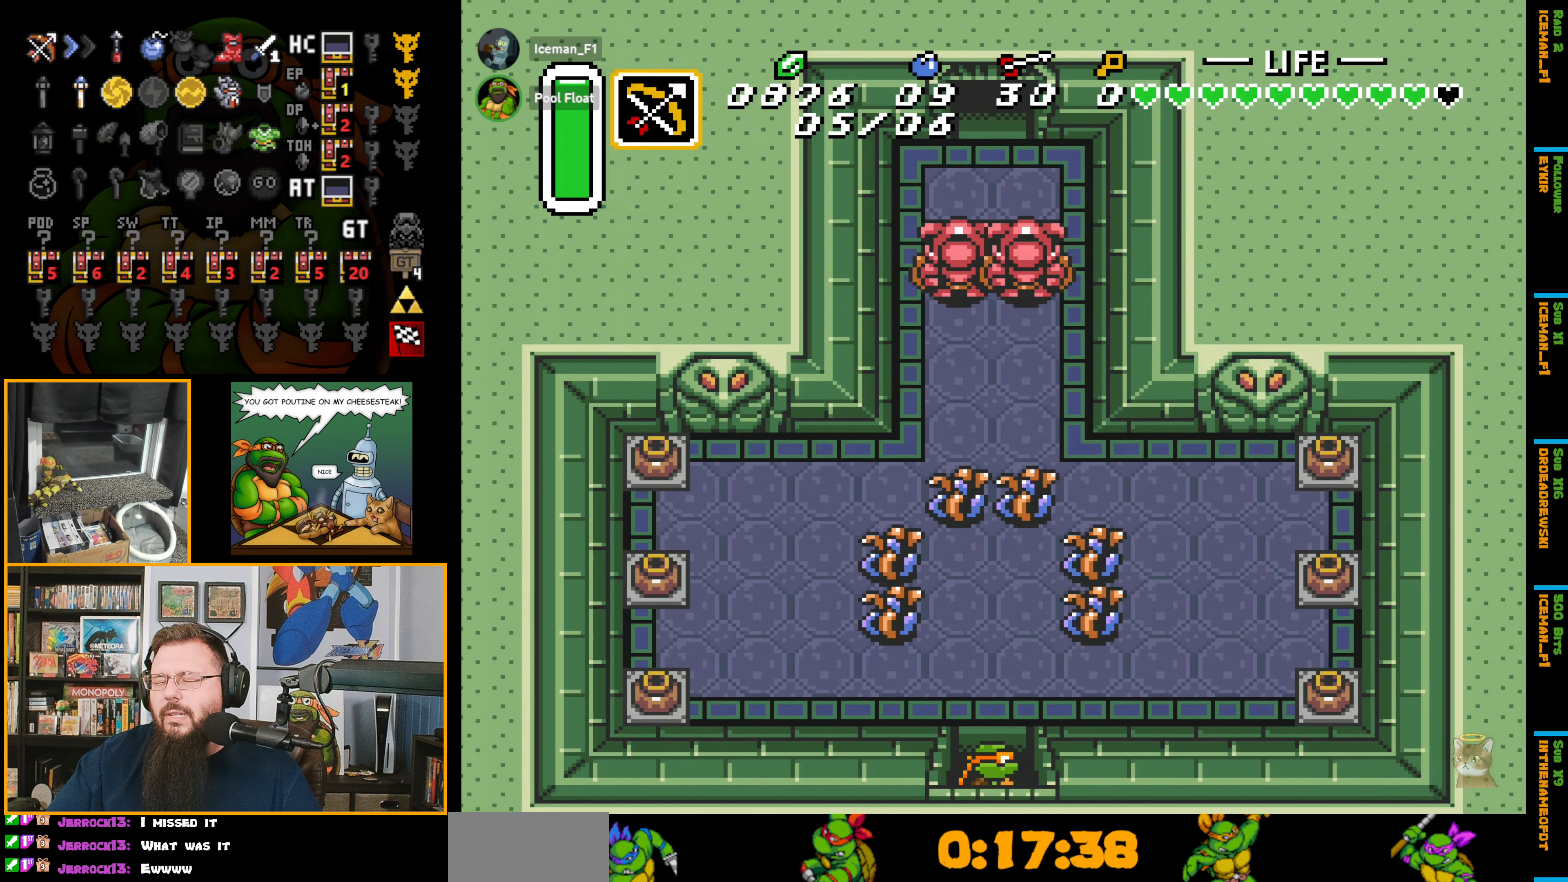
{"buttons": ["B", "DPAD_UP"], "events": []}
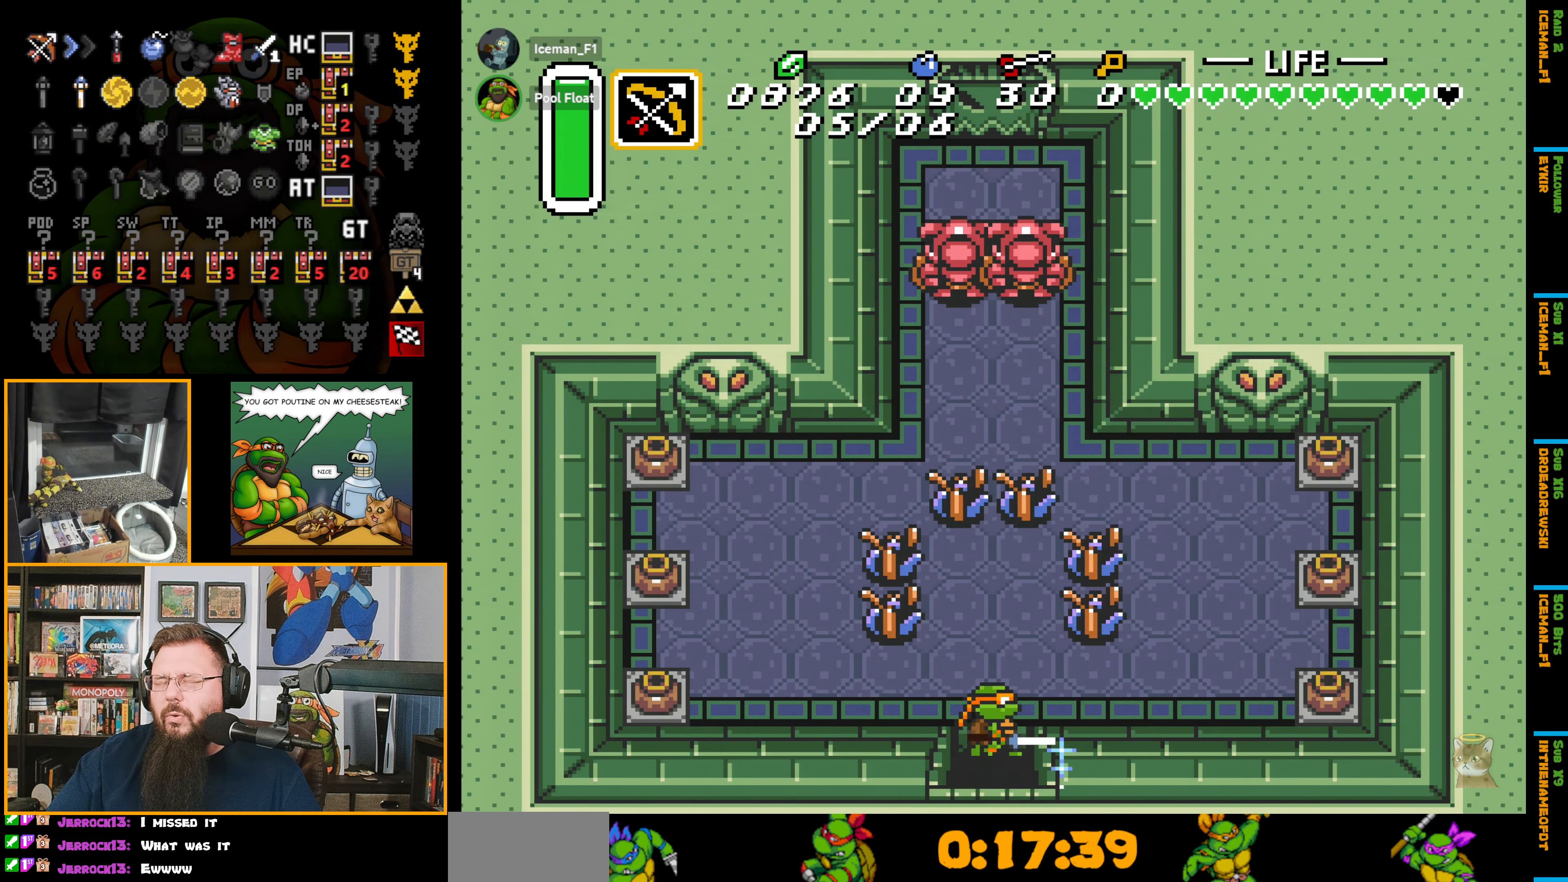
{"buttons": ["B", "DPAD_UP"], "events": []}
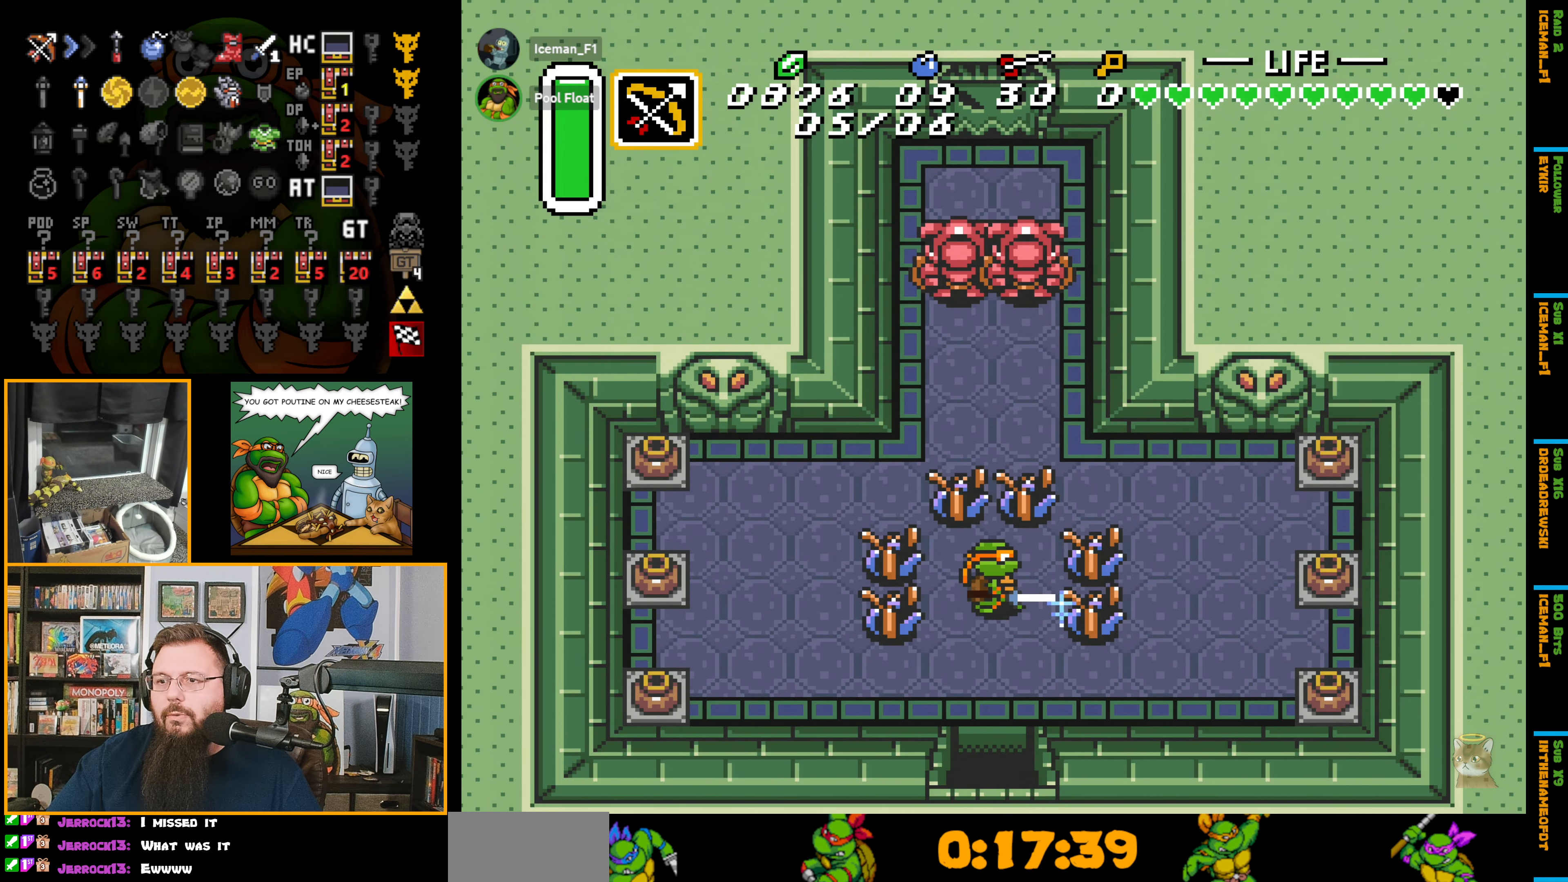
{"buttons": ["DPAD_UP"], "events": [[83, "B", "up"]]}
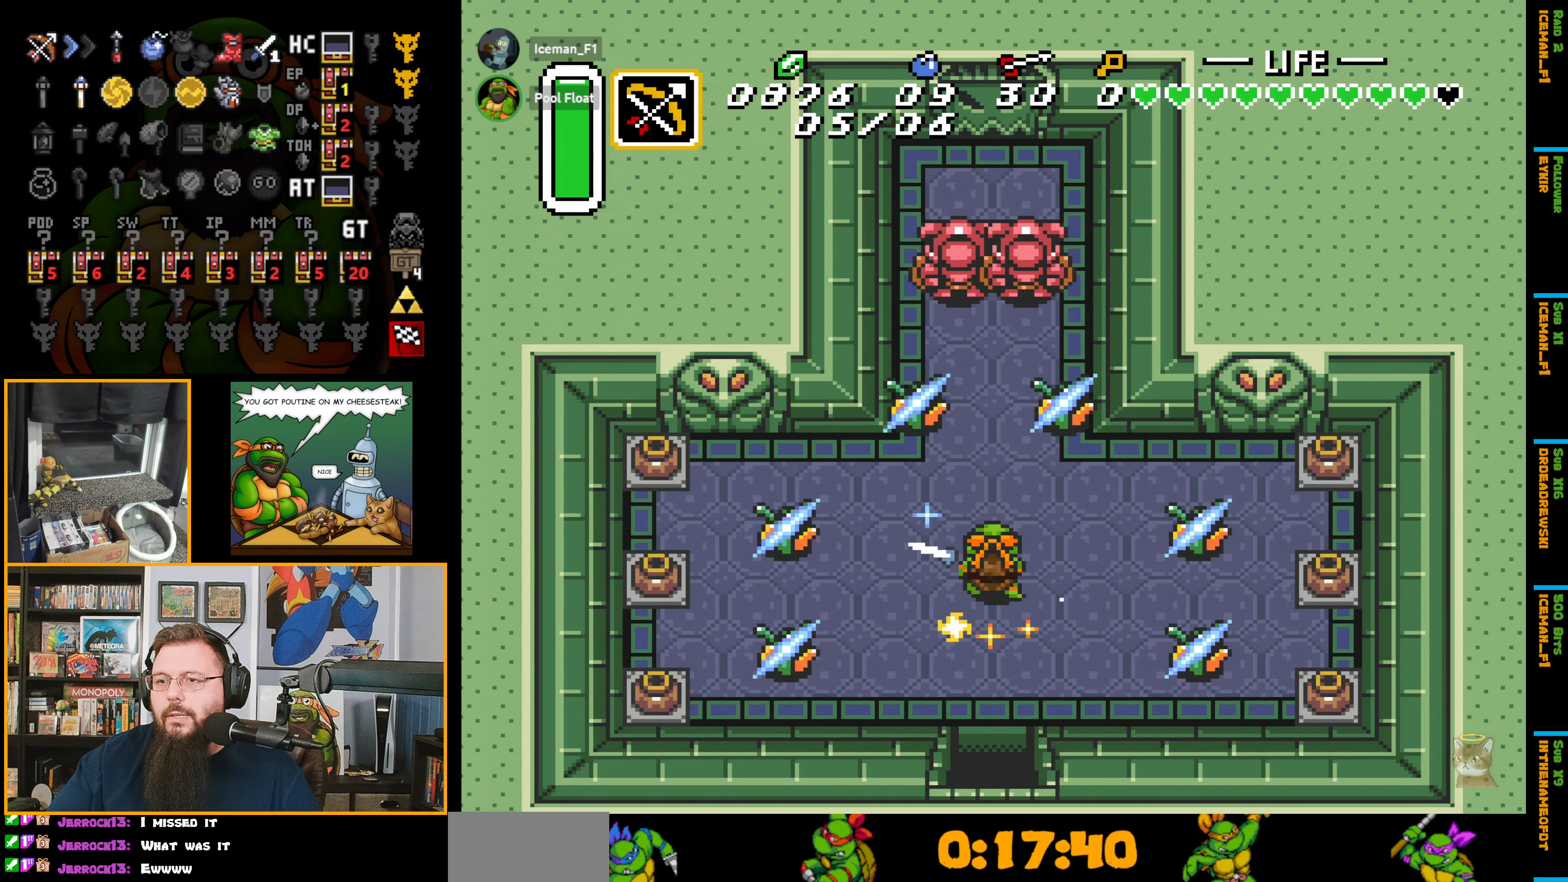
{"buttons": ["DPAD_UP"], "events": []}
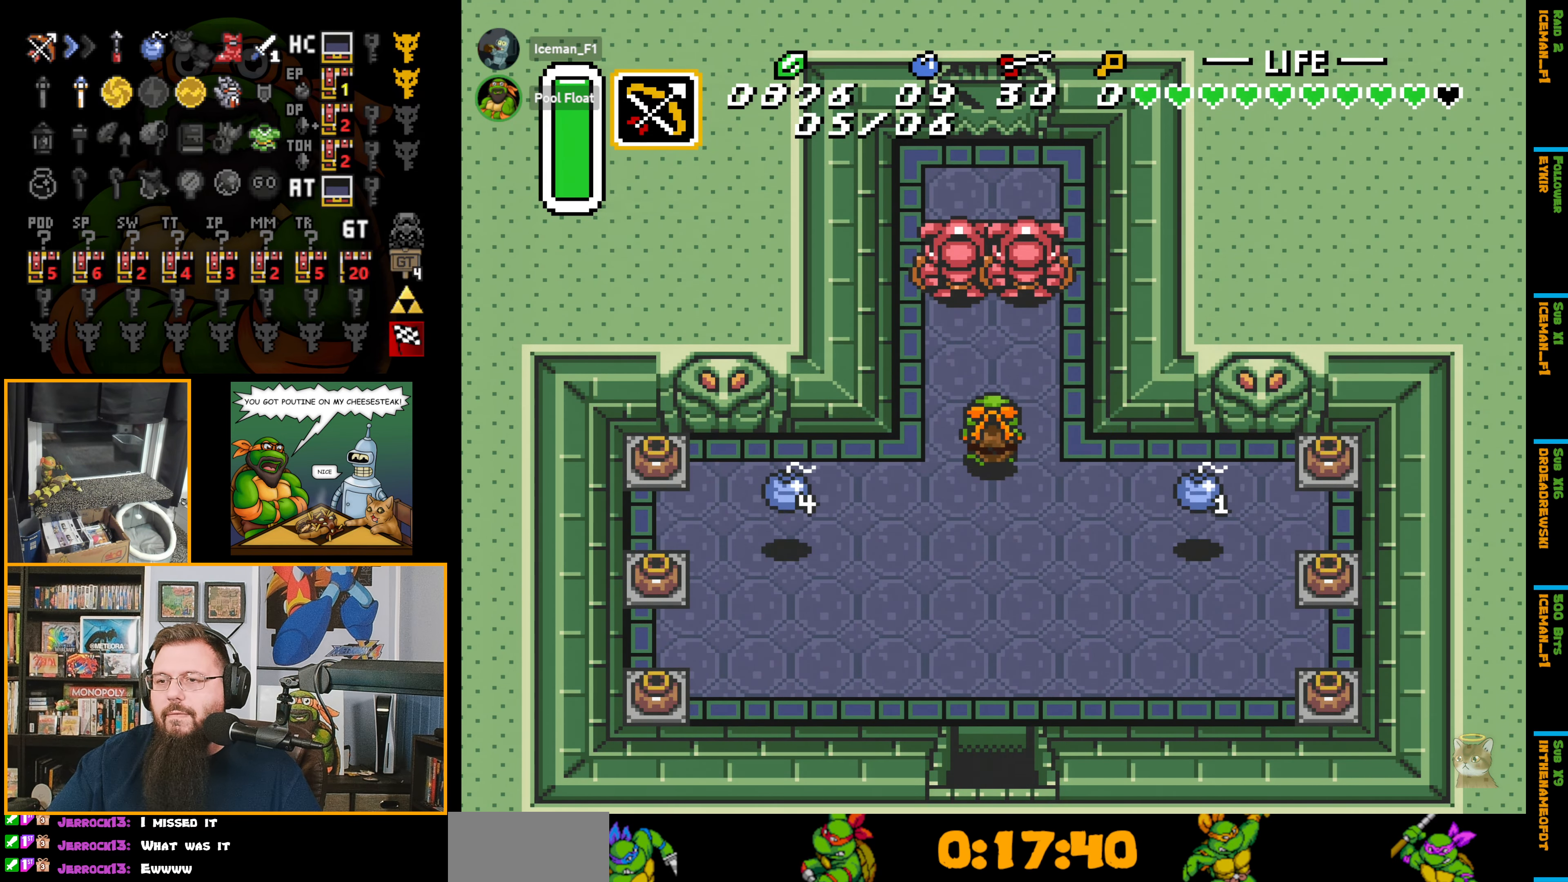
{"buttons": ["B", "DPAD_UP", "DPAD_LEFT"], "events": [[16, "B", "down"], [433, "DPAD_LEFT", "down"]]}
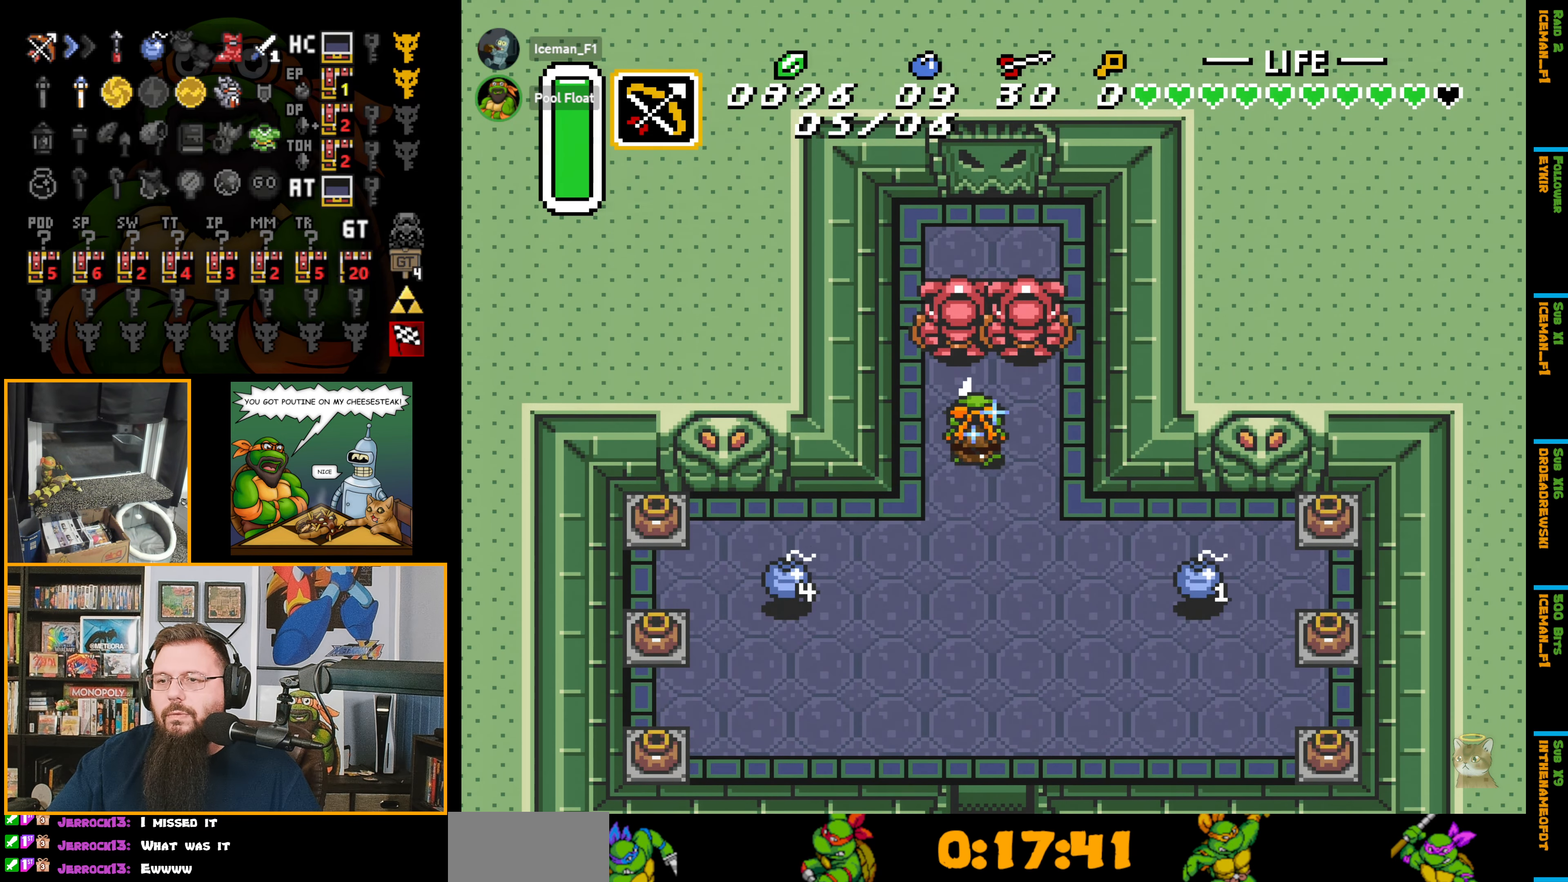
{"buttons": ["B", "DPAD_DOWN"], "events": [[16, "DPAD_UP", "up"], [66, "DPAD_DOWN", "down"], [66, "DPAD_LEFT", "up"]]}
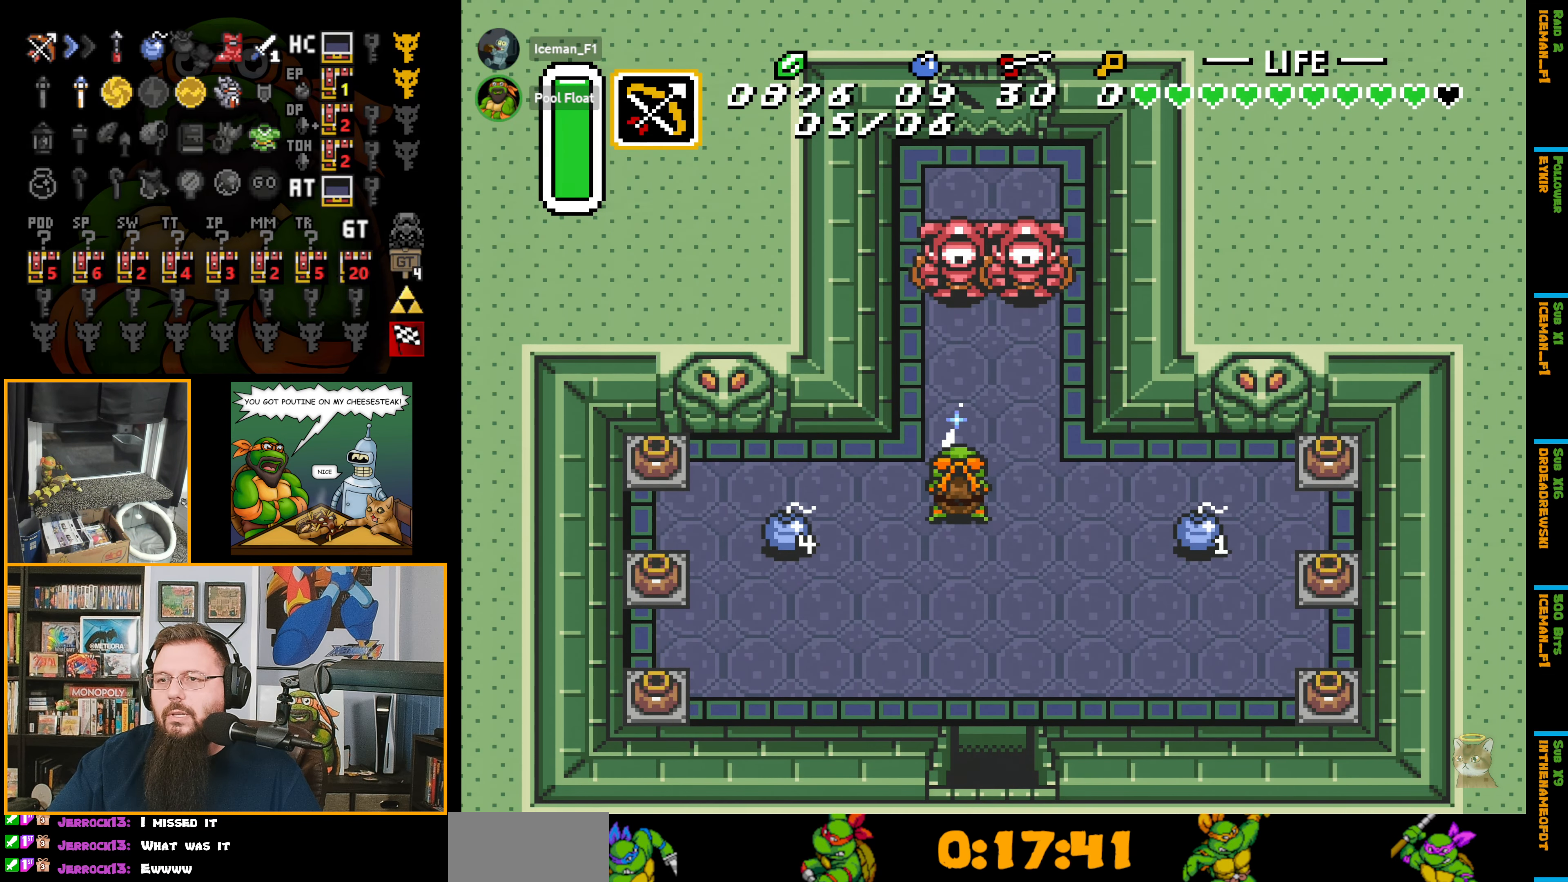
{"buttons": ["B", "DPAD_RIGHT"], "events": [[33, "DPAD_DOWN", "up"], [66, "Y", "down"], [183, "Y", "up"], [350, "DPAD_RIGHT", "down"]]}
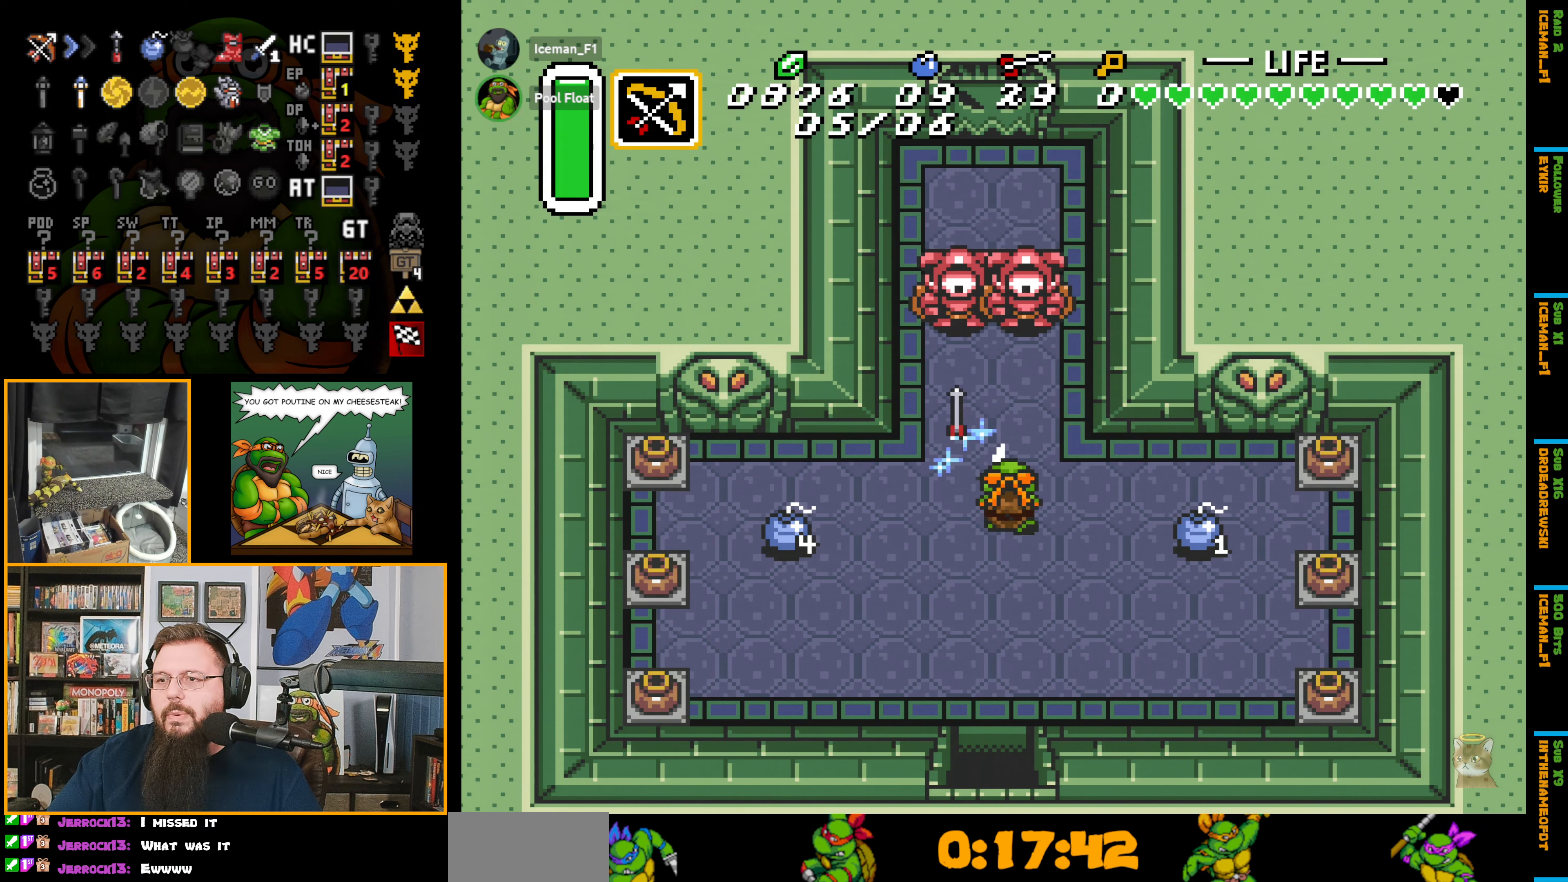
{"buttons": [], "events": [[50, "Y", "down"], [83, "DPAD_RIGHT", "up"], [167, "Y", "up"], [350, "B", "up"]]}
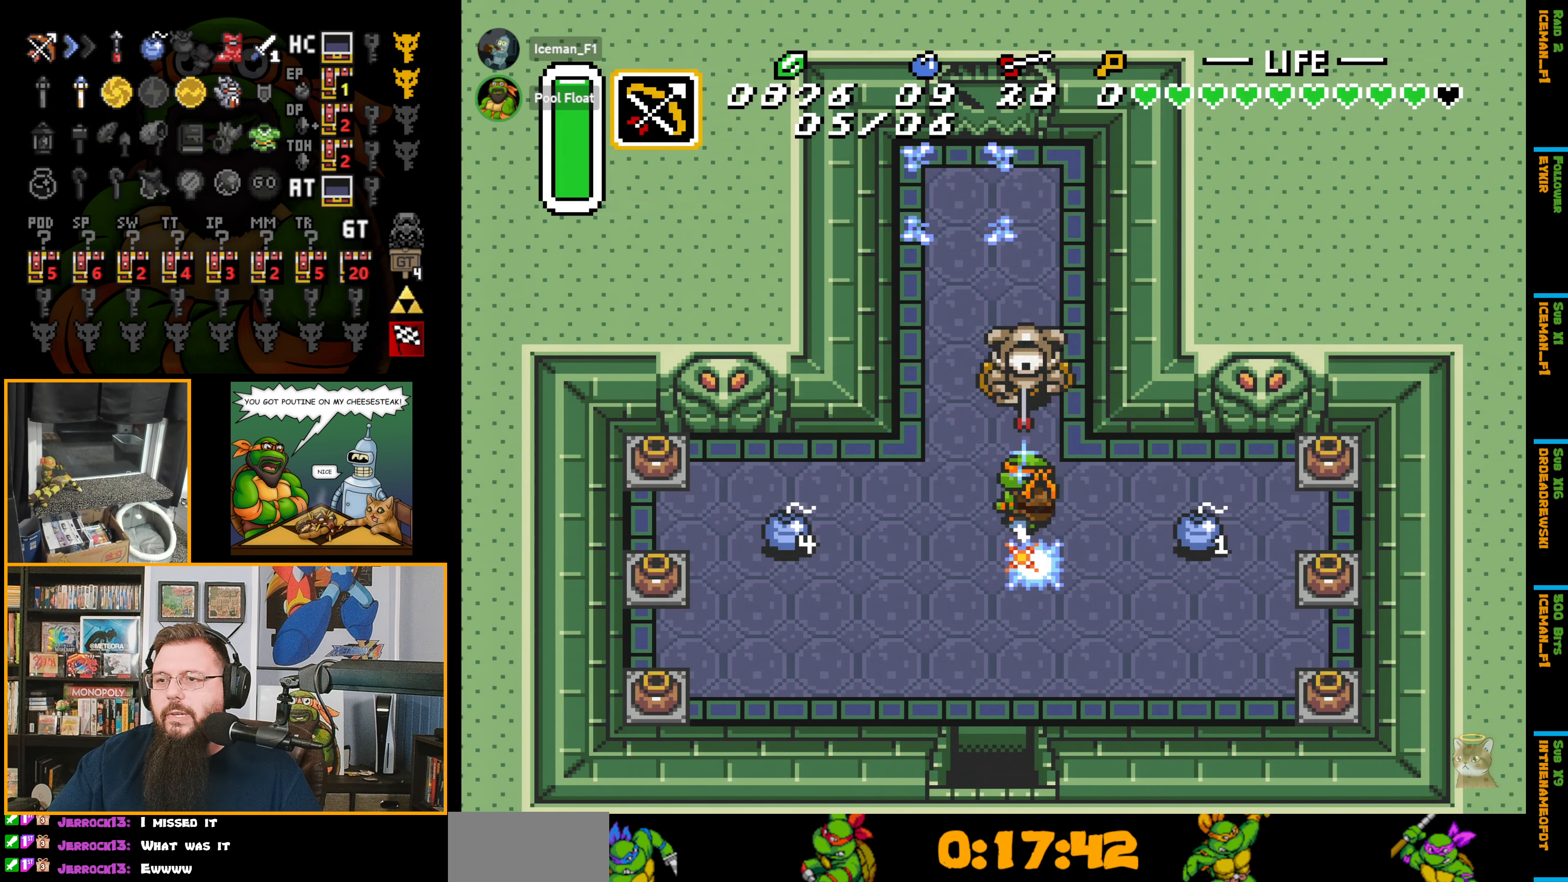
{"buttons": ["DPAD_UP", "DPAD_LEFT"], "events": [[100, "DPAD_LEFT", "down"], [133, "DPAD_UP", "down"]]}
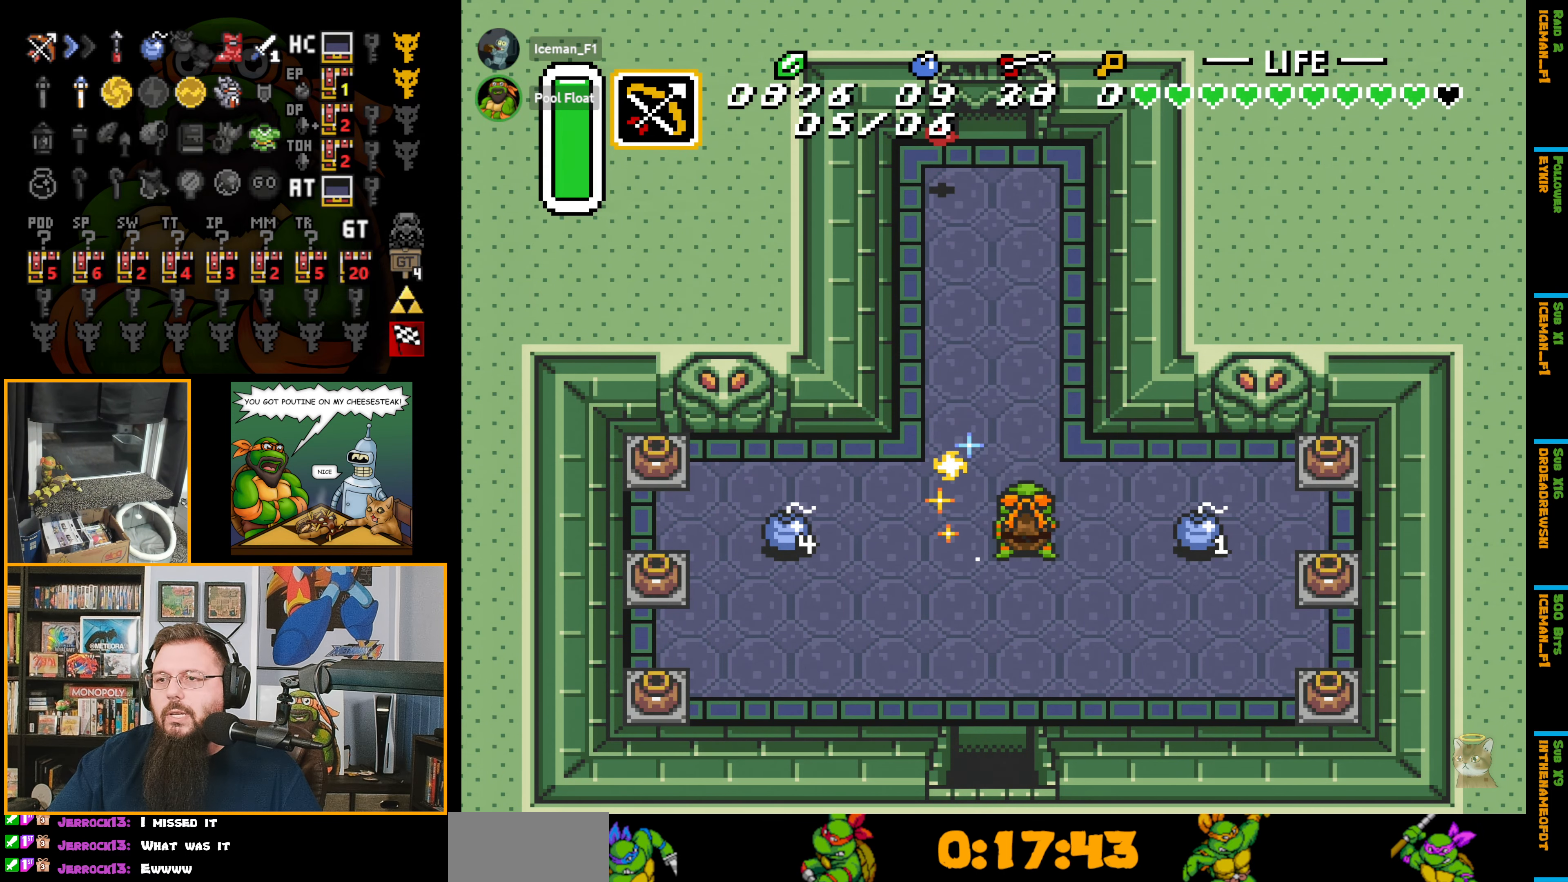
{"buttons": ["A", "DPAD_UP"], "events": [[283, "DPAD_LEFT", "up"], [367, "A", "down"]]}
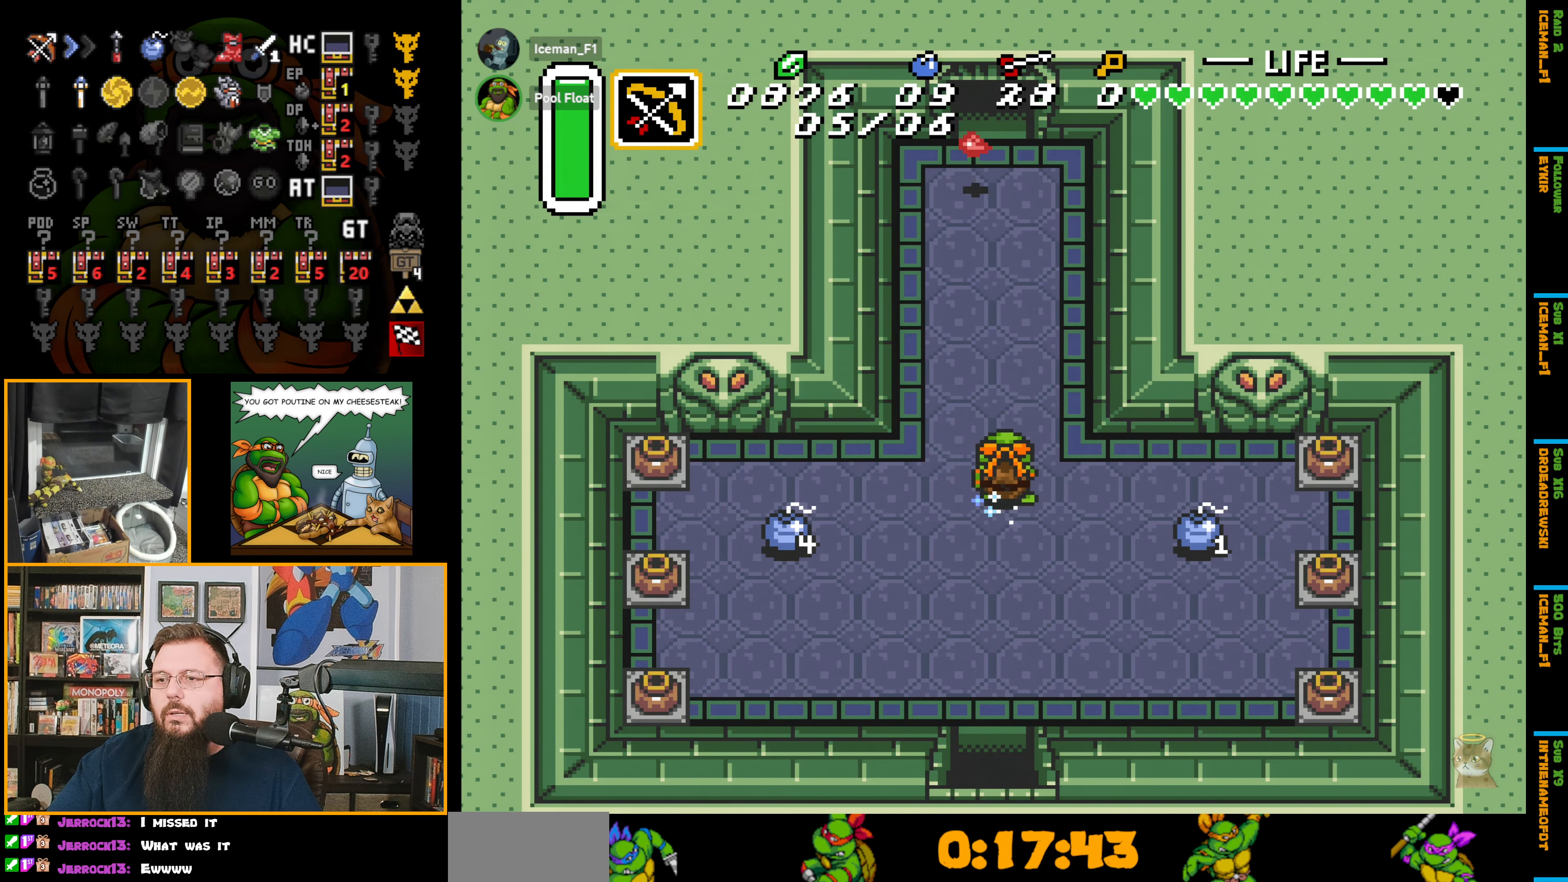
{"buttons": ["A", "DPAD_UP"], "events": []}
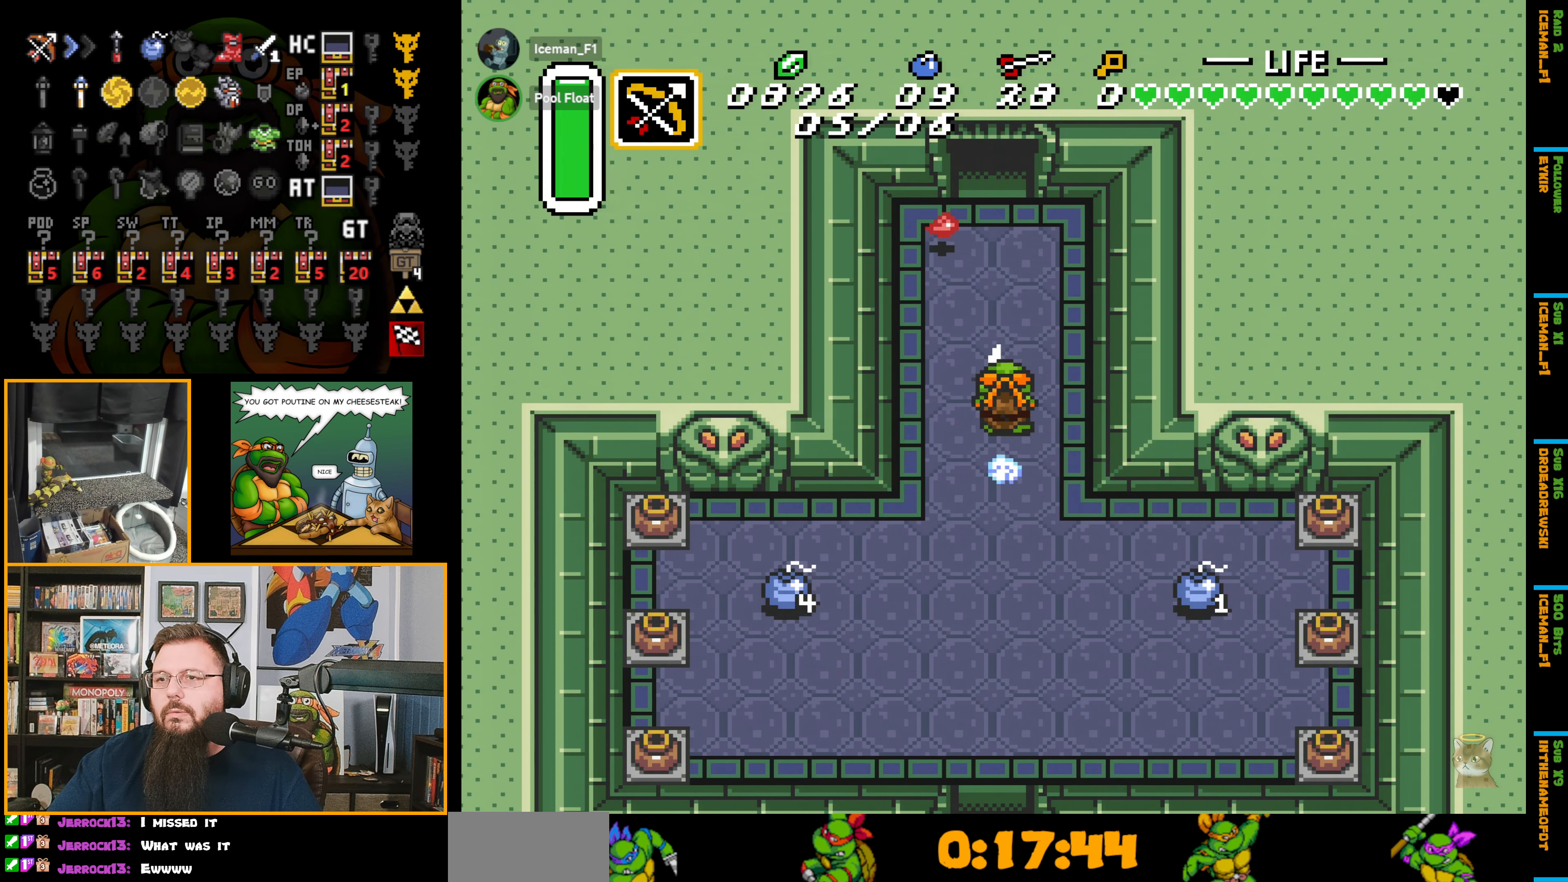
{"buttons": ["A", "DPAD_UP"], "events": []}
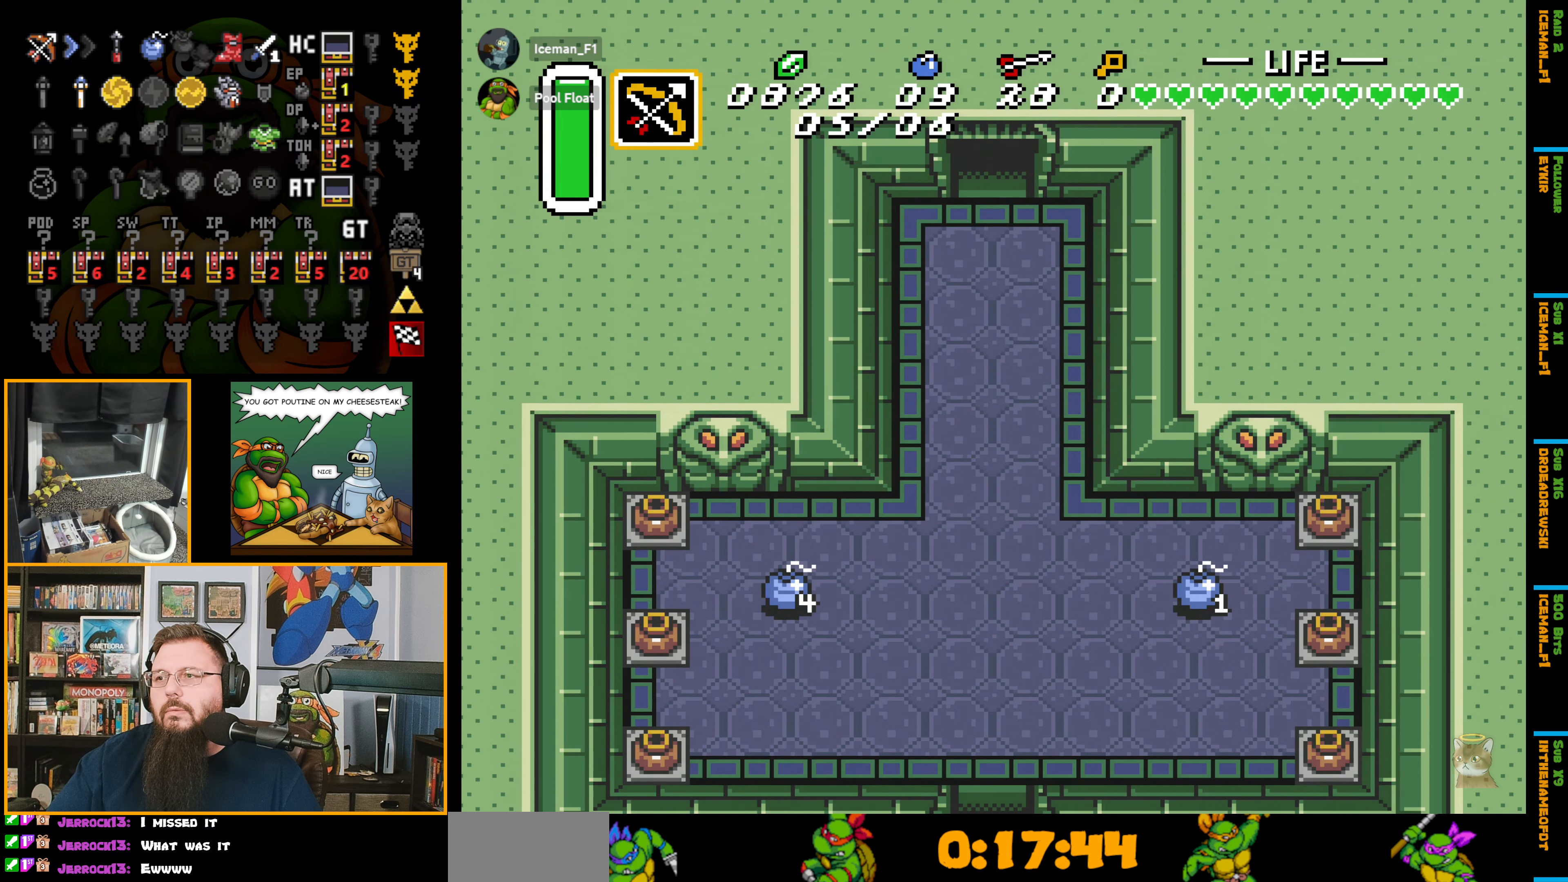
{"buttons": ["DPAD_UP"], "events": [[100, "A", "up"], [100, "DPAD_UP", "up"], [117, "A", "down"], [117, "DPAD_UP", "down"], [267, "A", "up"]]}